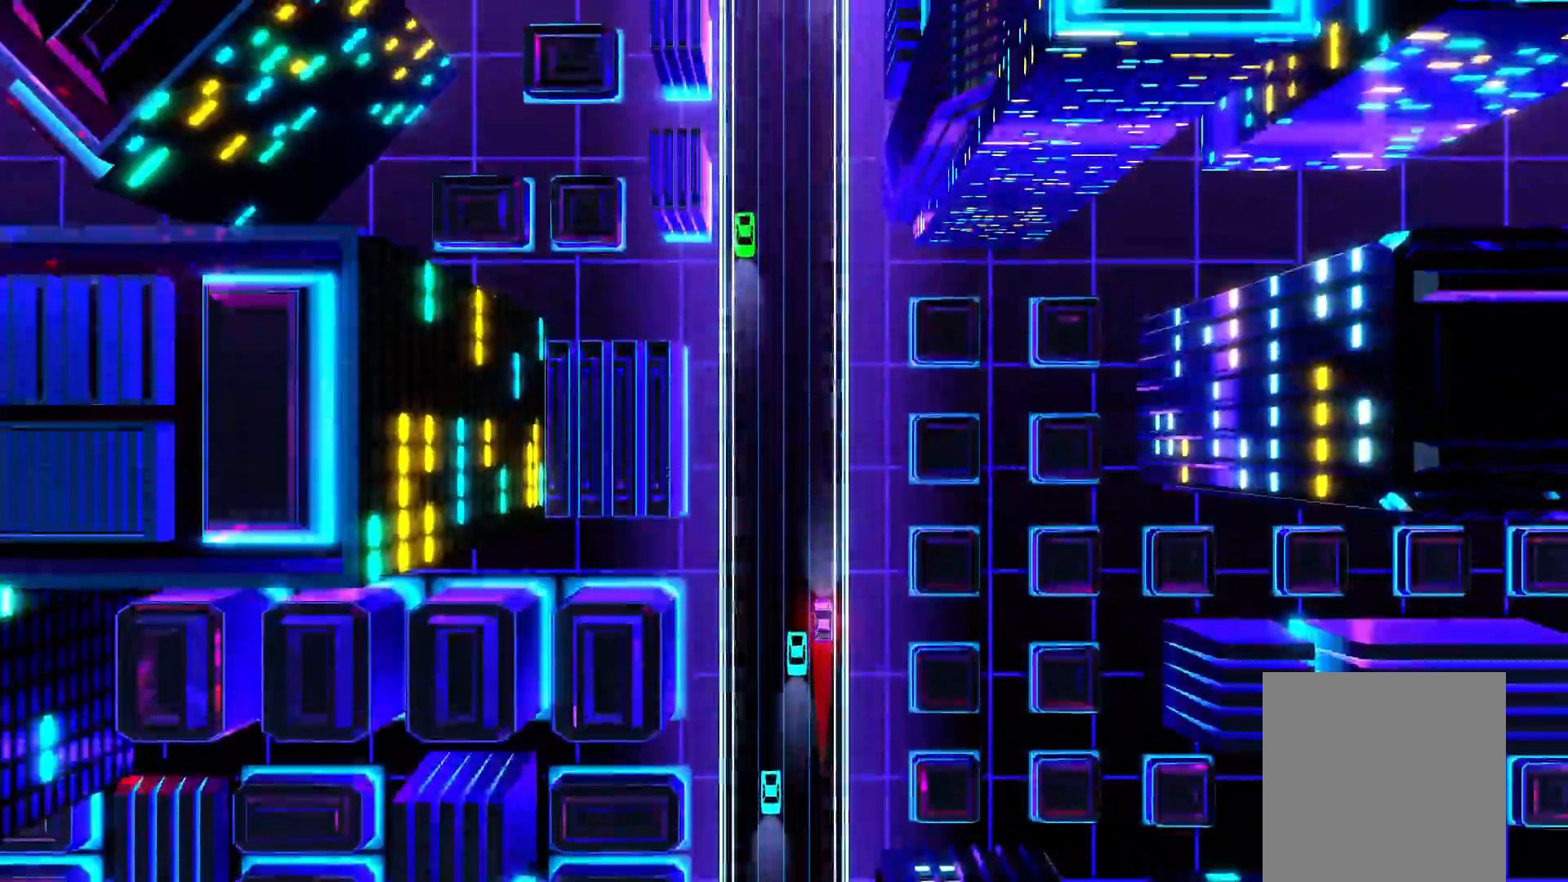
Gameplay with a controller (Xbox layout); each line is a JSON object with the inputs held at the frame after it. "events" lists button and stick changes between this image and that frame as [ms after this image, input, new state], when the widget could be followed in between. Not read: left_stick right_stick.
{"buttons": ["L1"], "events": [[483, "L1", "down"]]}
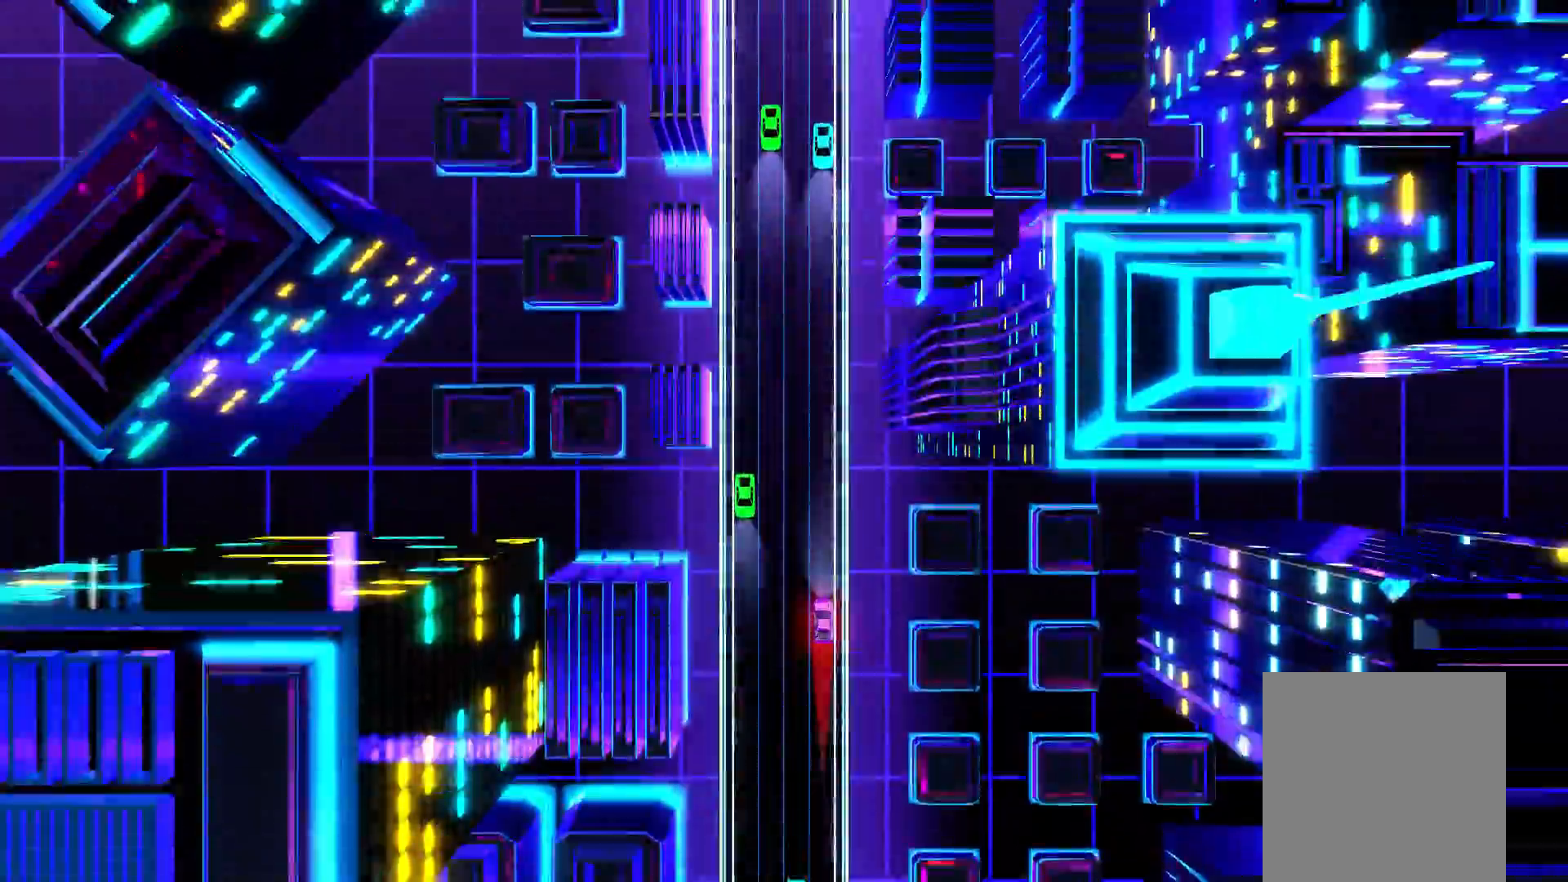
{"buttons": [], "events": [[50, "L1", "up"]]}
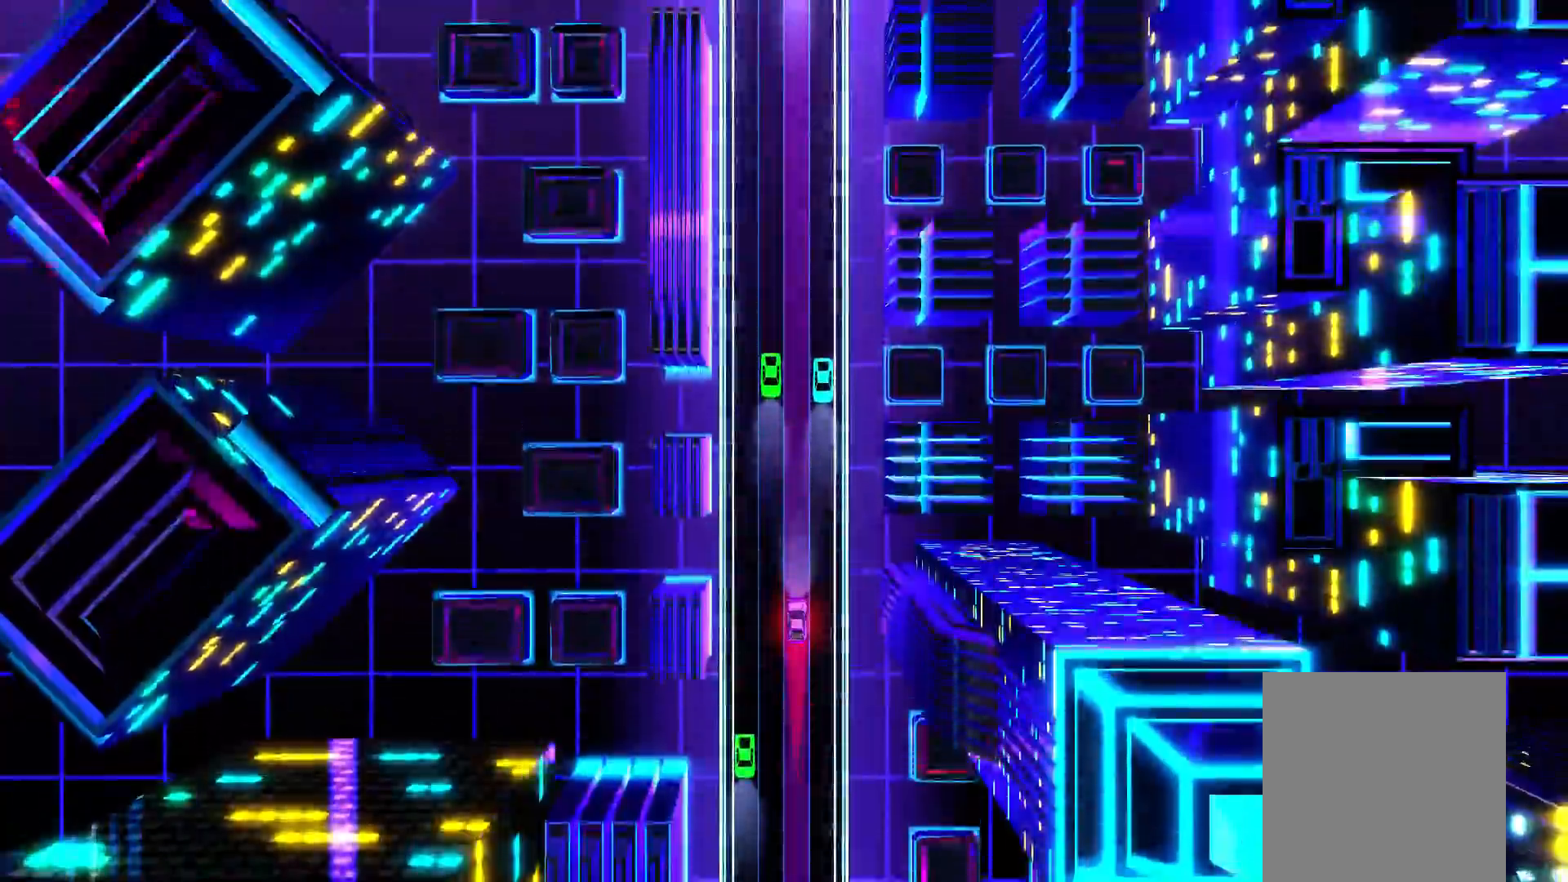
{"buttons": [], "events": []}
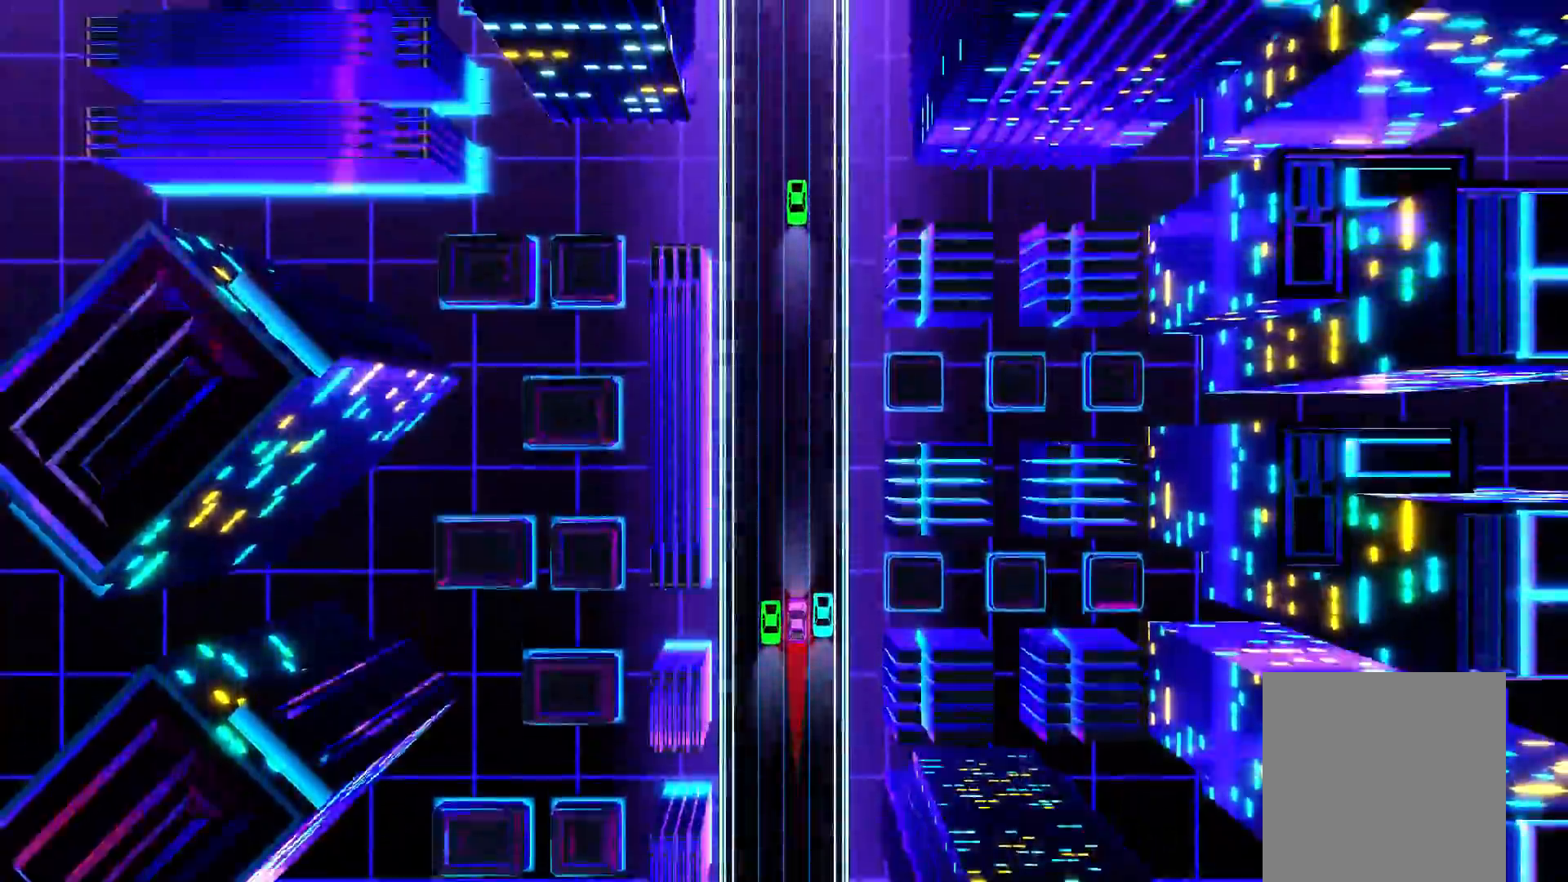
{"buttons": [], "events": [[150, "L1", "down"], [217, "L1", "up"]]}
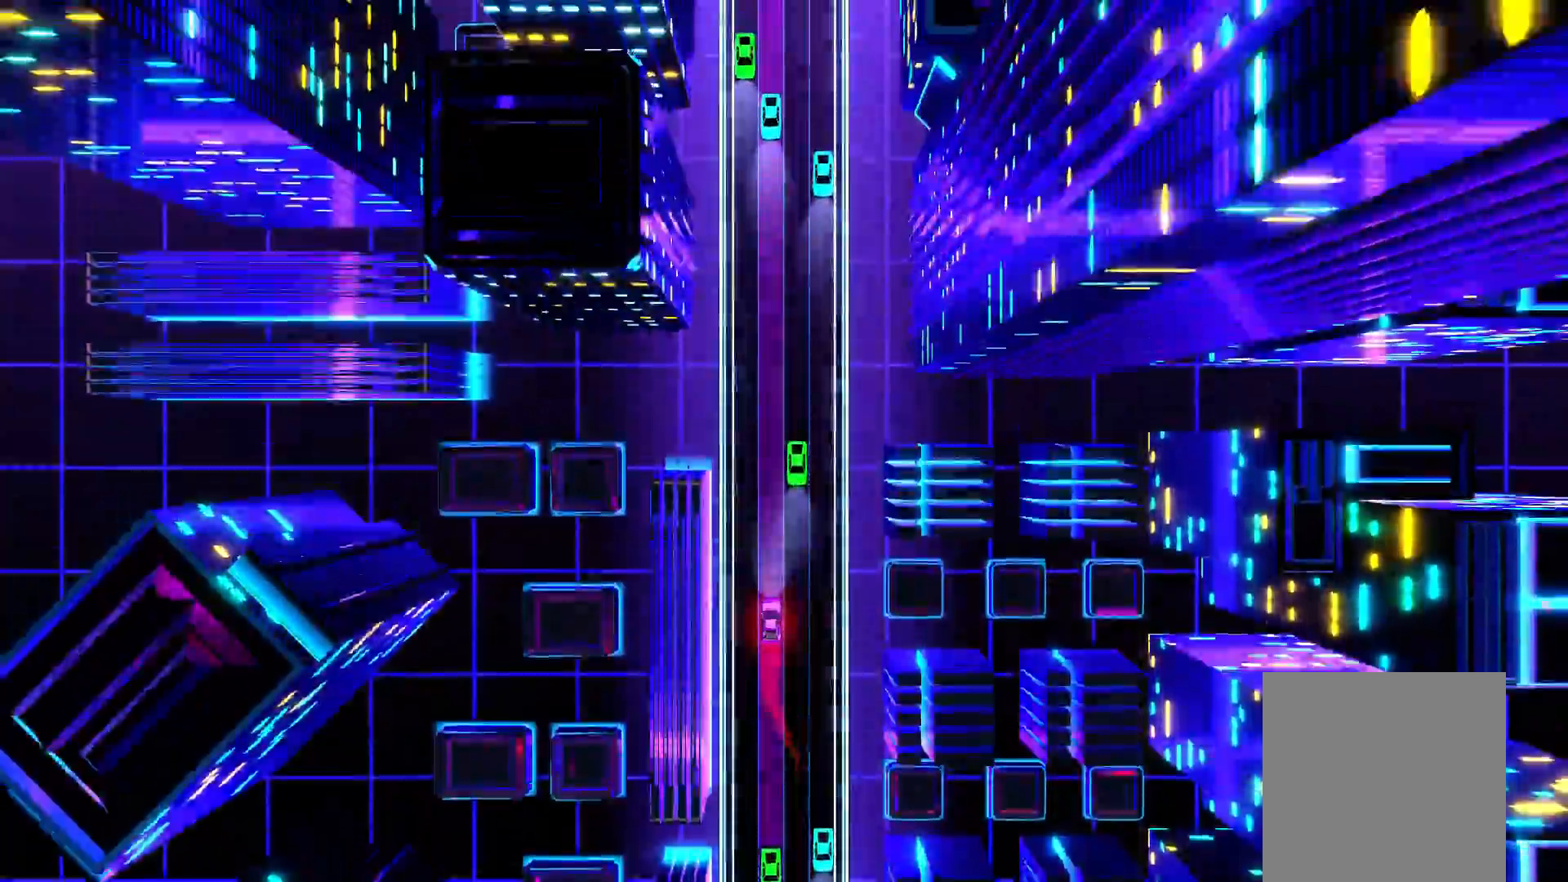
{"buttons": ["R1"], "events": [[483, "R1", "down"]]}
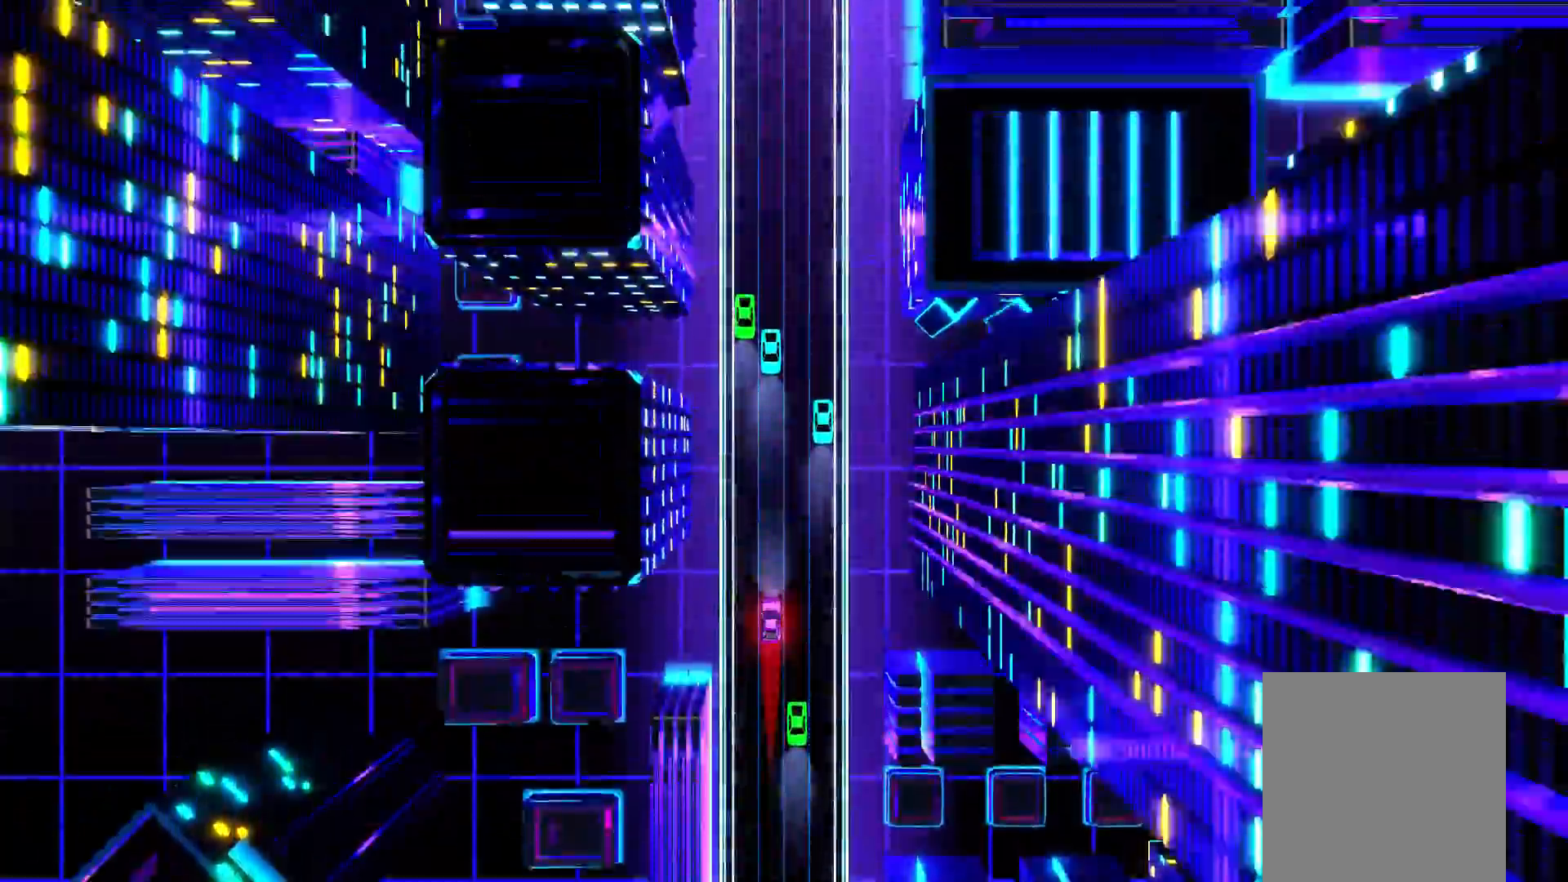
{"buttons": [], "events": [[133, "R1", "up"]]}
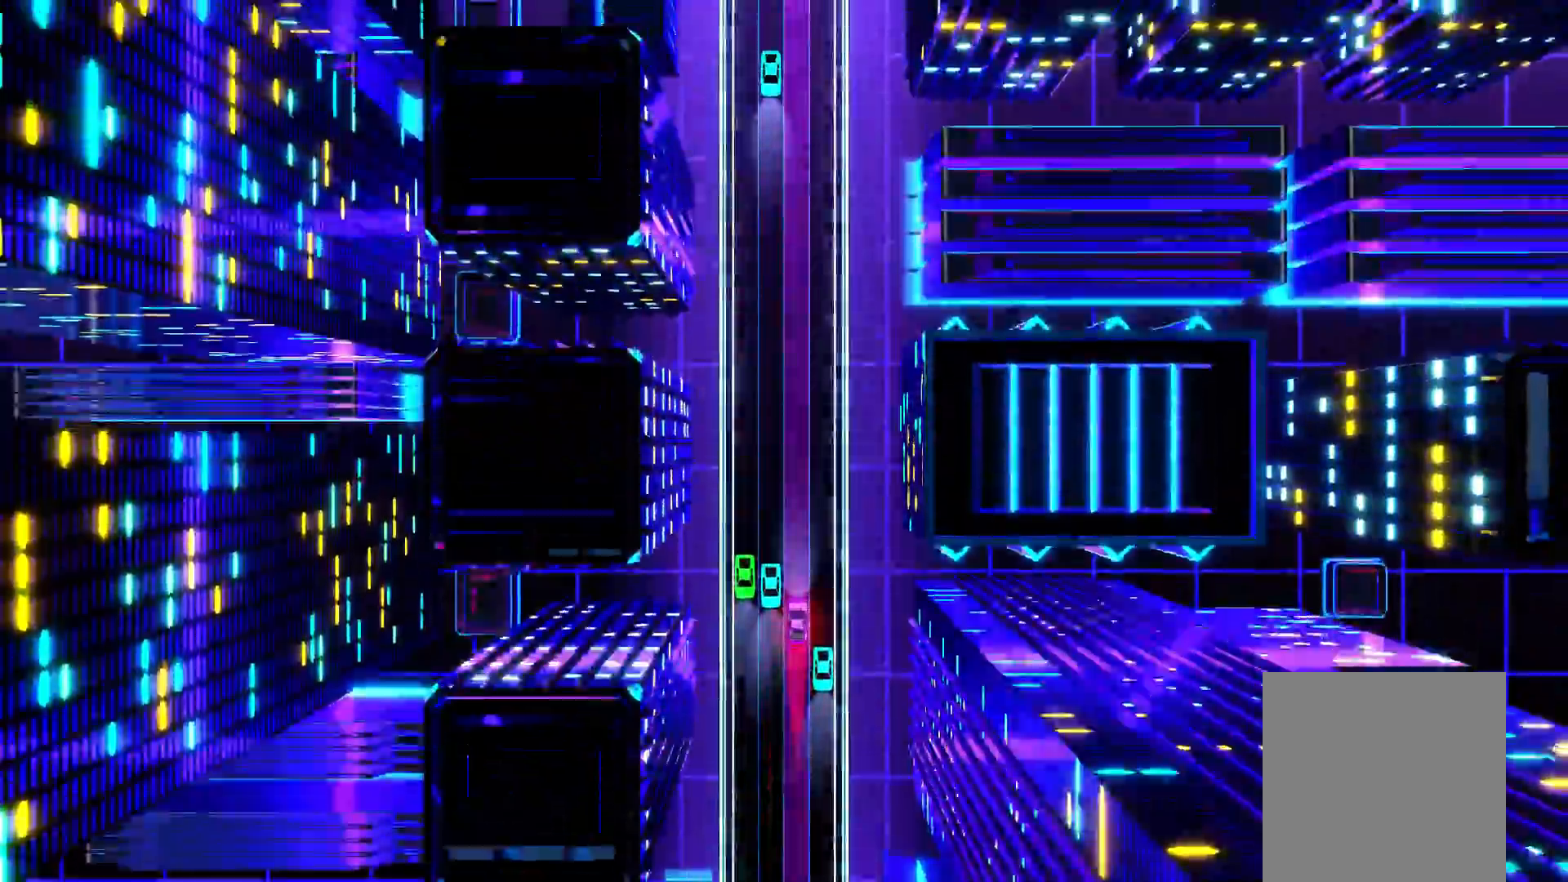
{"buttons": ["R1"], "events": [[100, "R1", "down"], [283, "R1", "up"], [400, "R1", "down"]]}
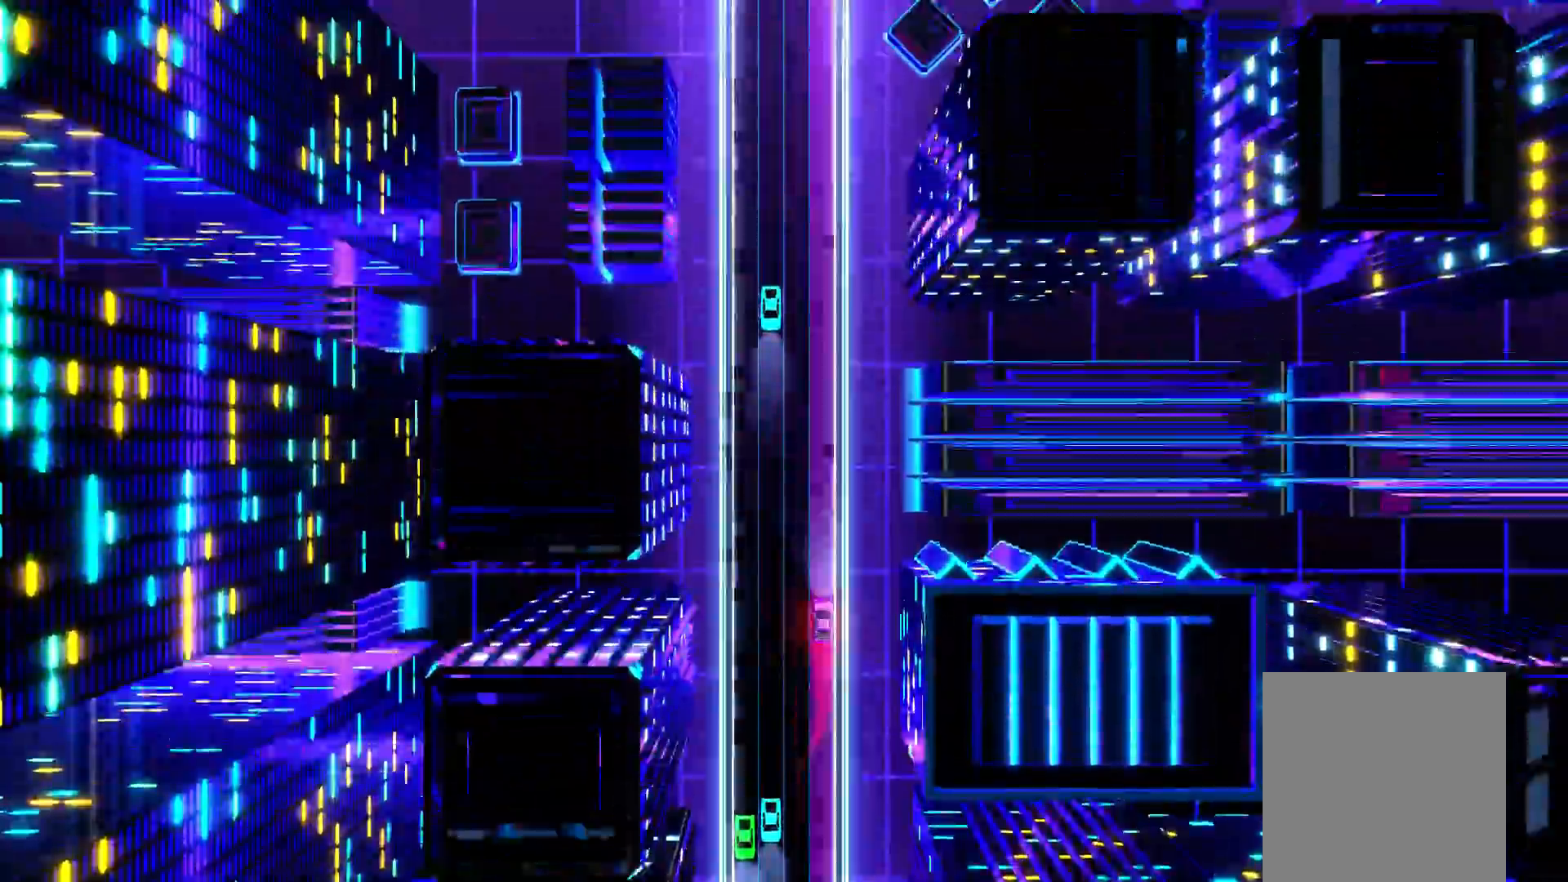
{"buttons": [], "events": [[67, "R1", "up"]]}
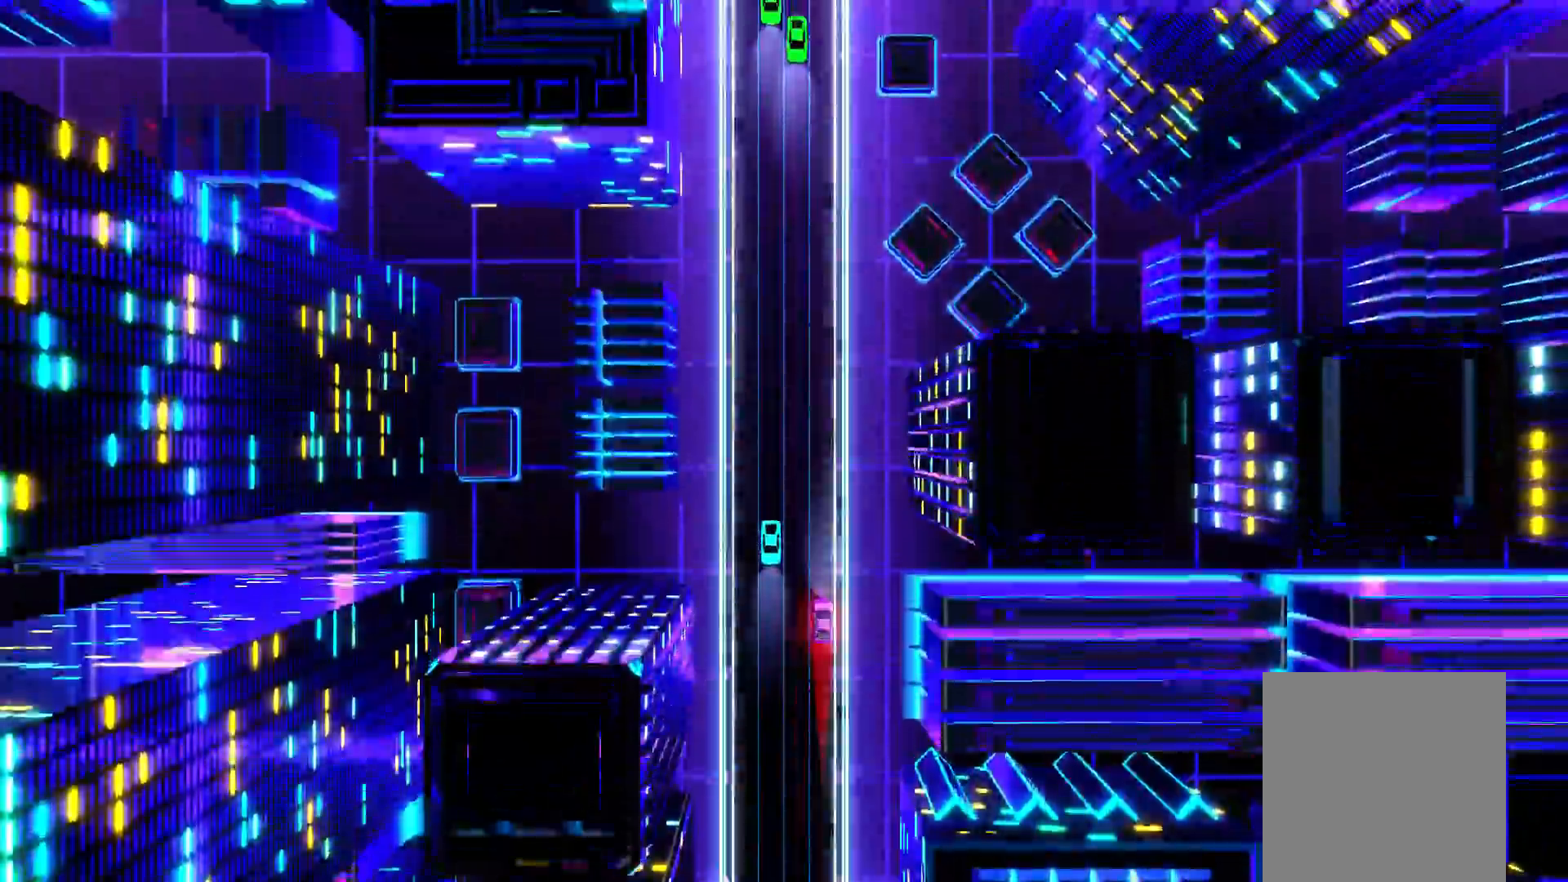
{"buttons": ["R1"], "events": [[233, "L1", "down"], [283, "L1", "up"], [433, "R1", "down"]]}
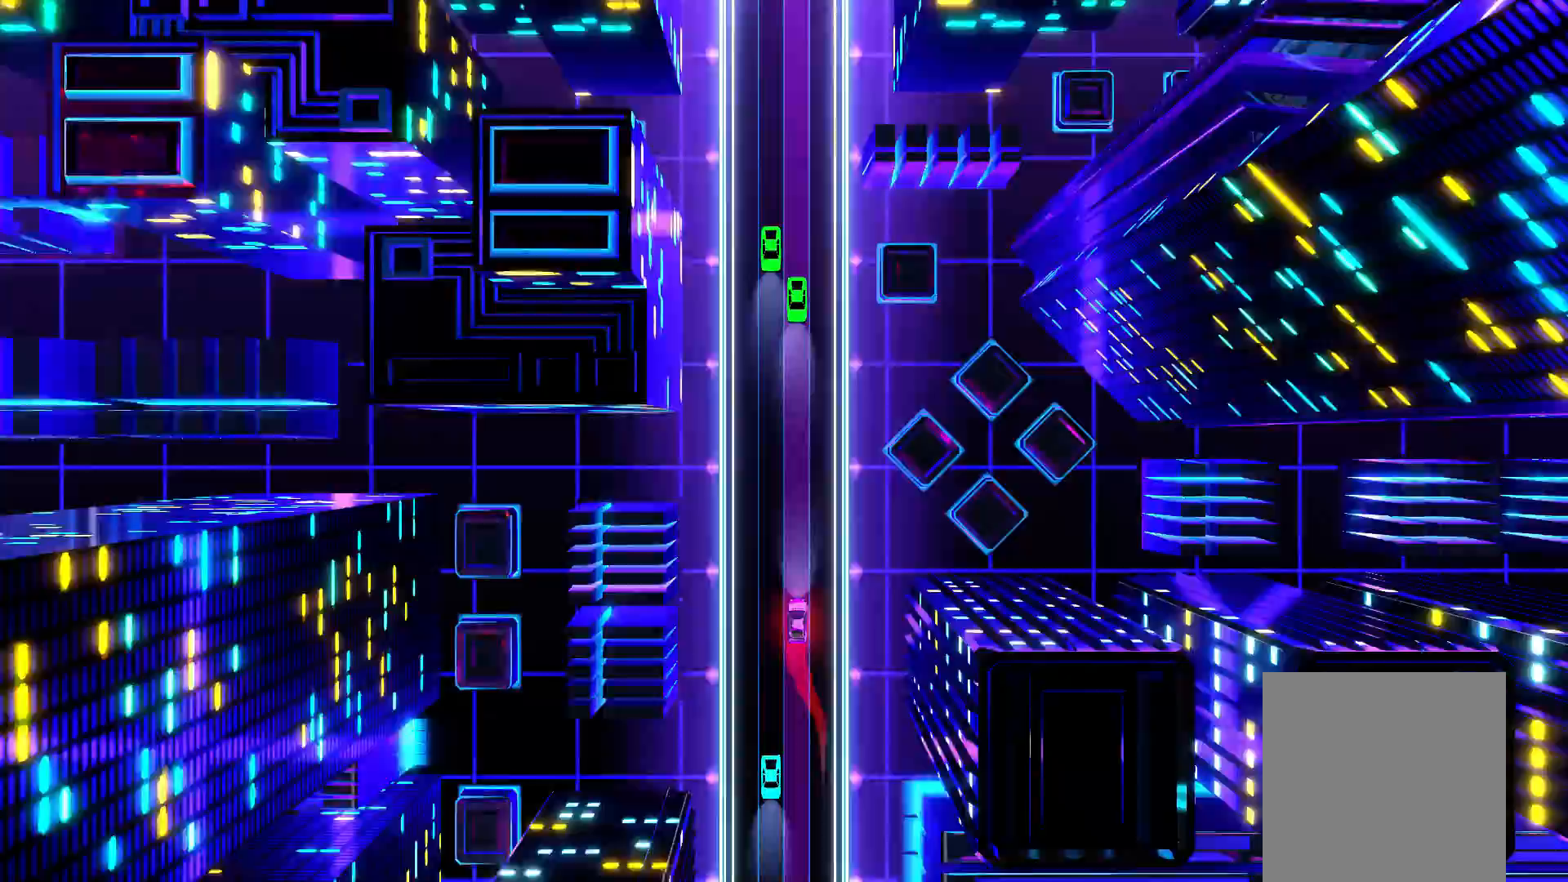
{"buttons": [], "events": [[67, "R1", "up"], [233, "R1", "down"], [383, "R1", "up"]]}
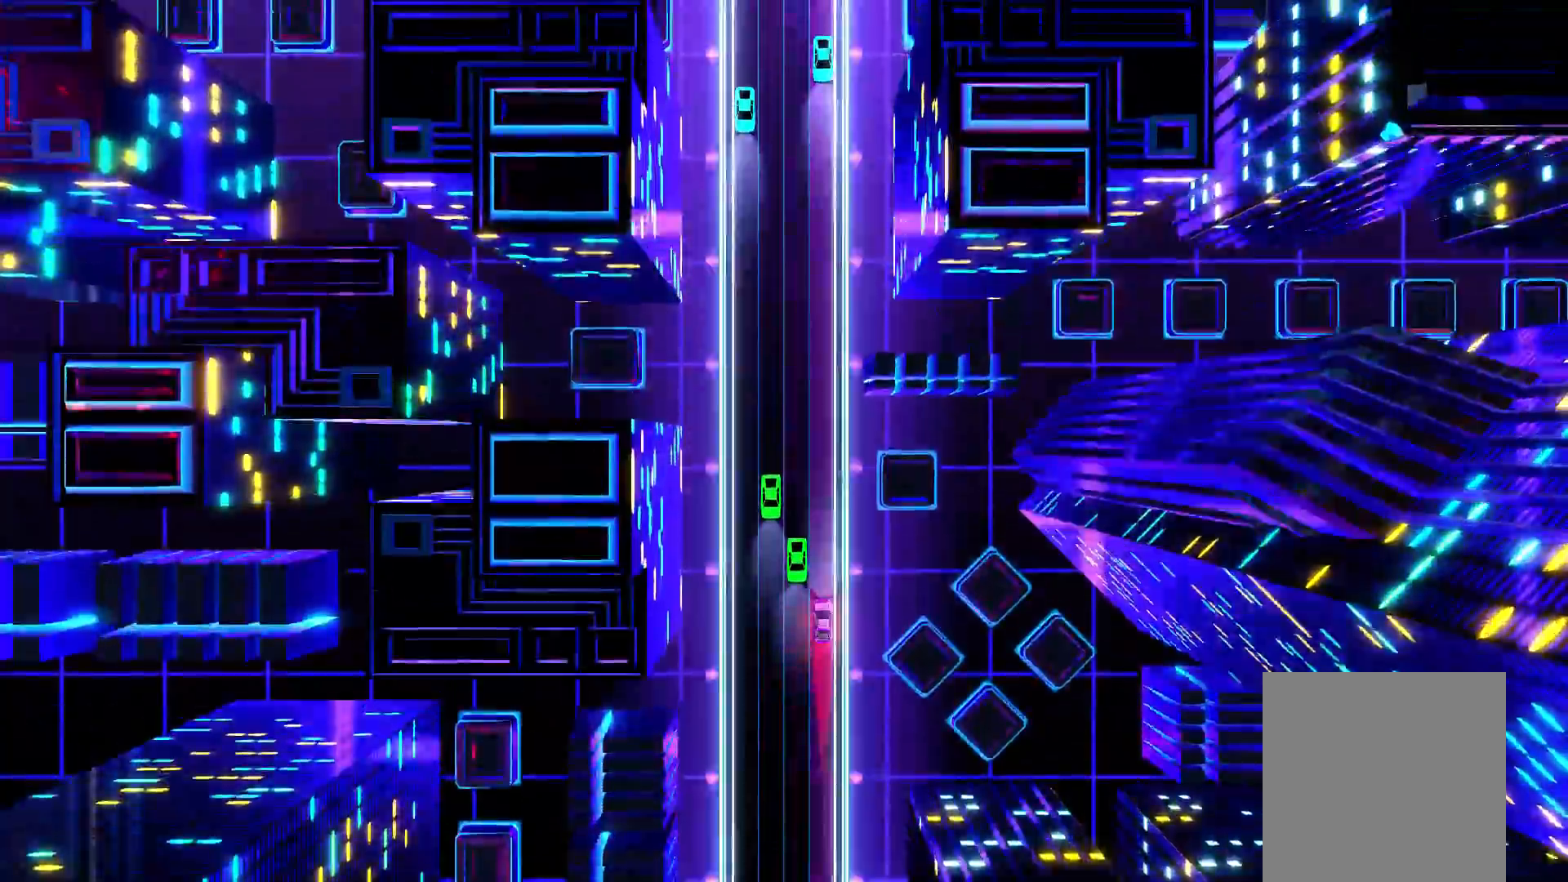
{"buttons": [], "events": [[300, "L1", "down"], [400, "L1", "up"]]}
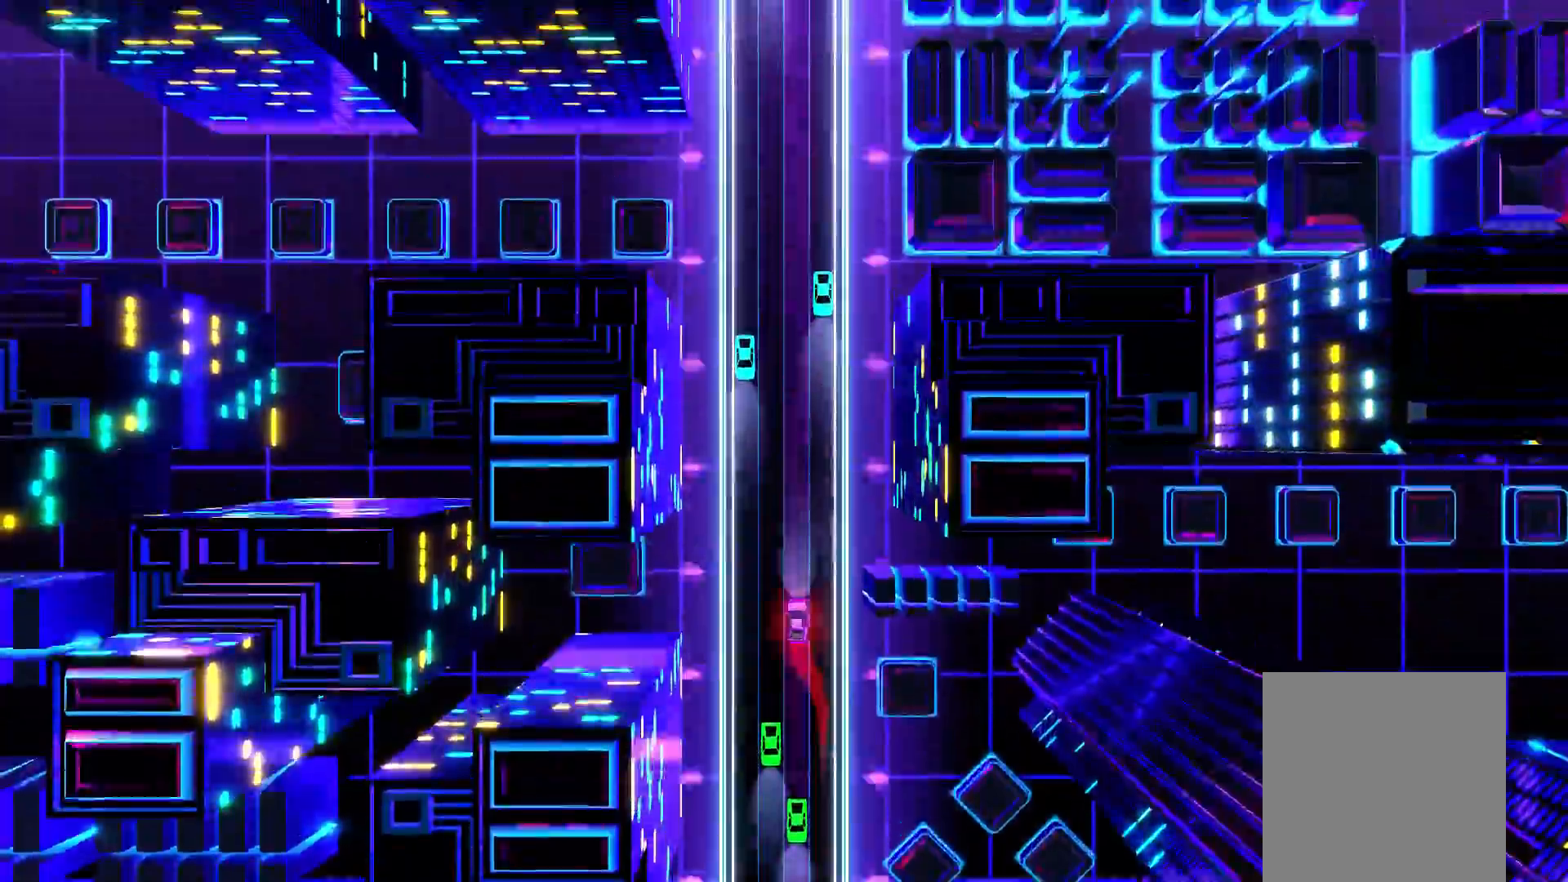
{"buttons": [], "events": [[367, "L1", "down"], [450, "L1", "up"]]}
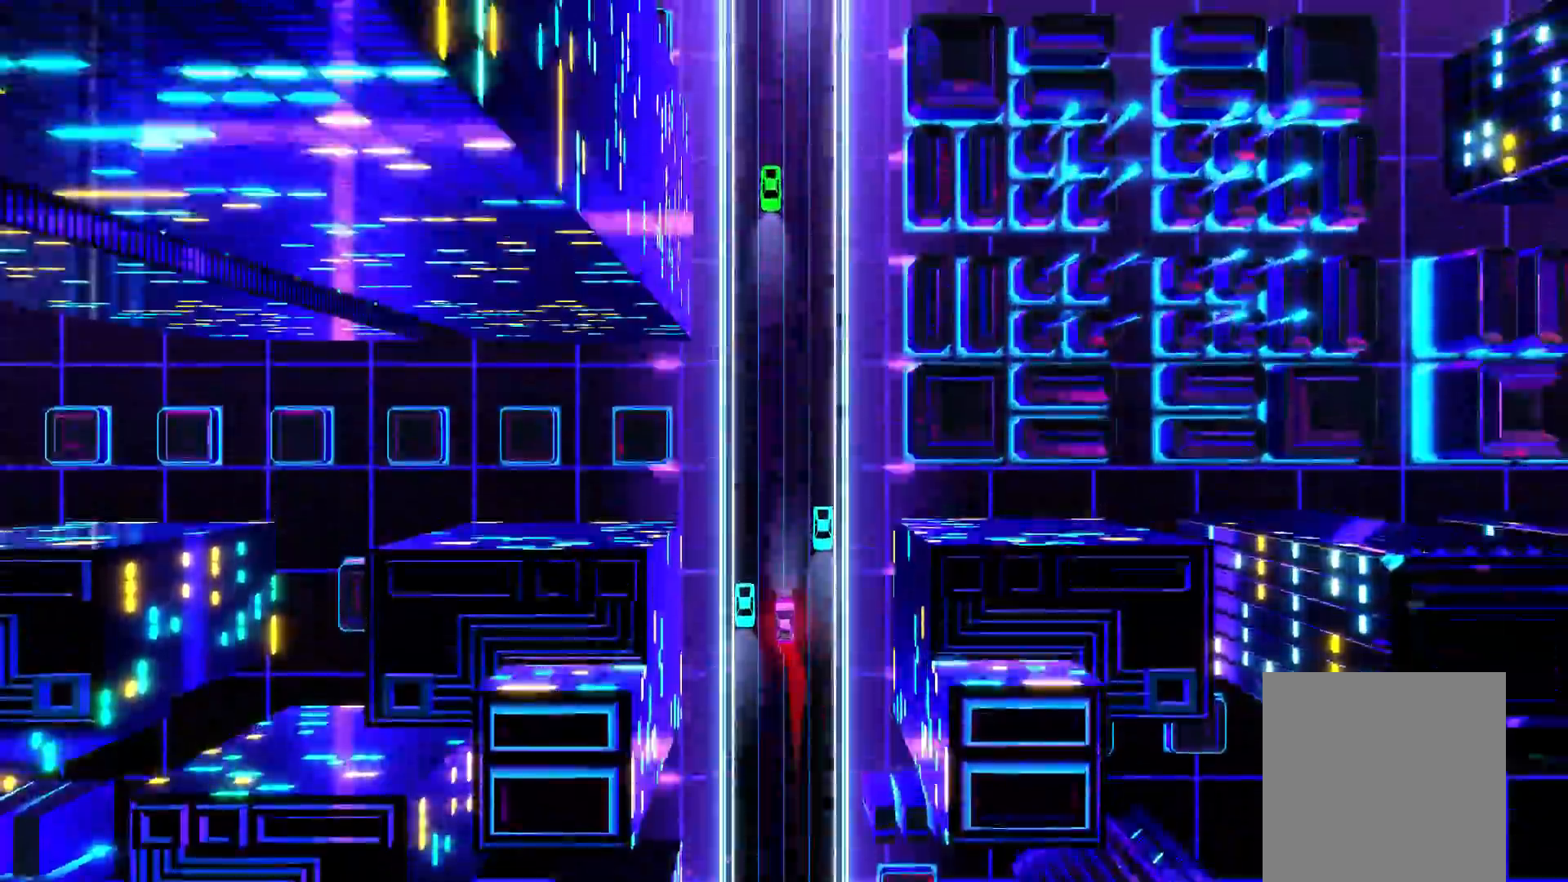
{"buttons": [], "events": [[367, "L1", "down"], [467, "L1", "up"]]}
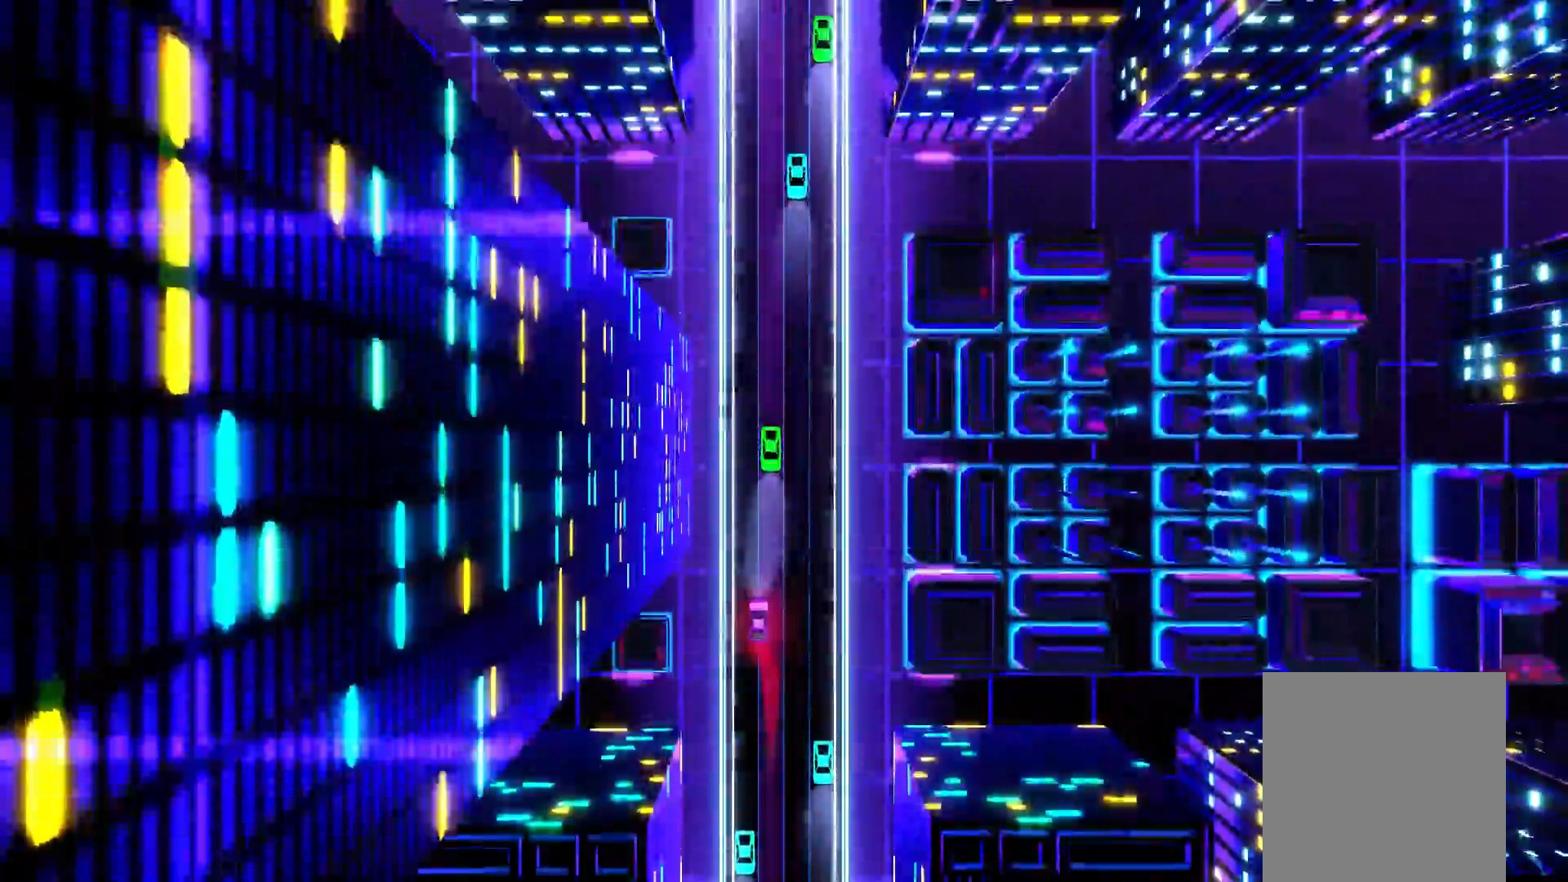
{"buttons": [], "events": [[33, "L1", "down"], [117, "L1", "up"]]}
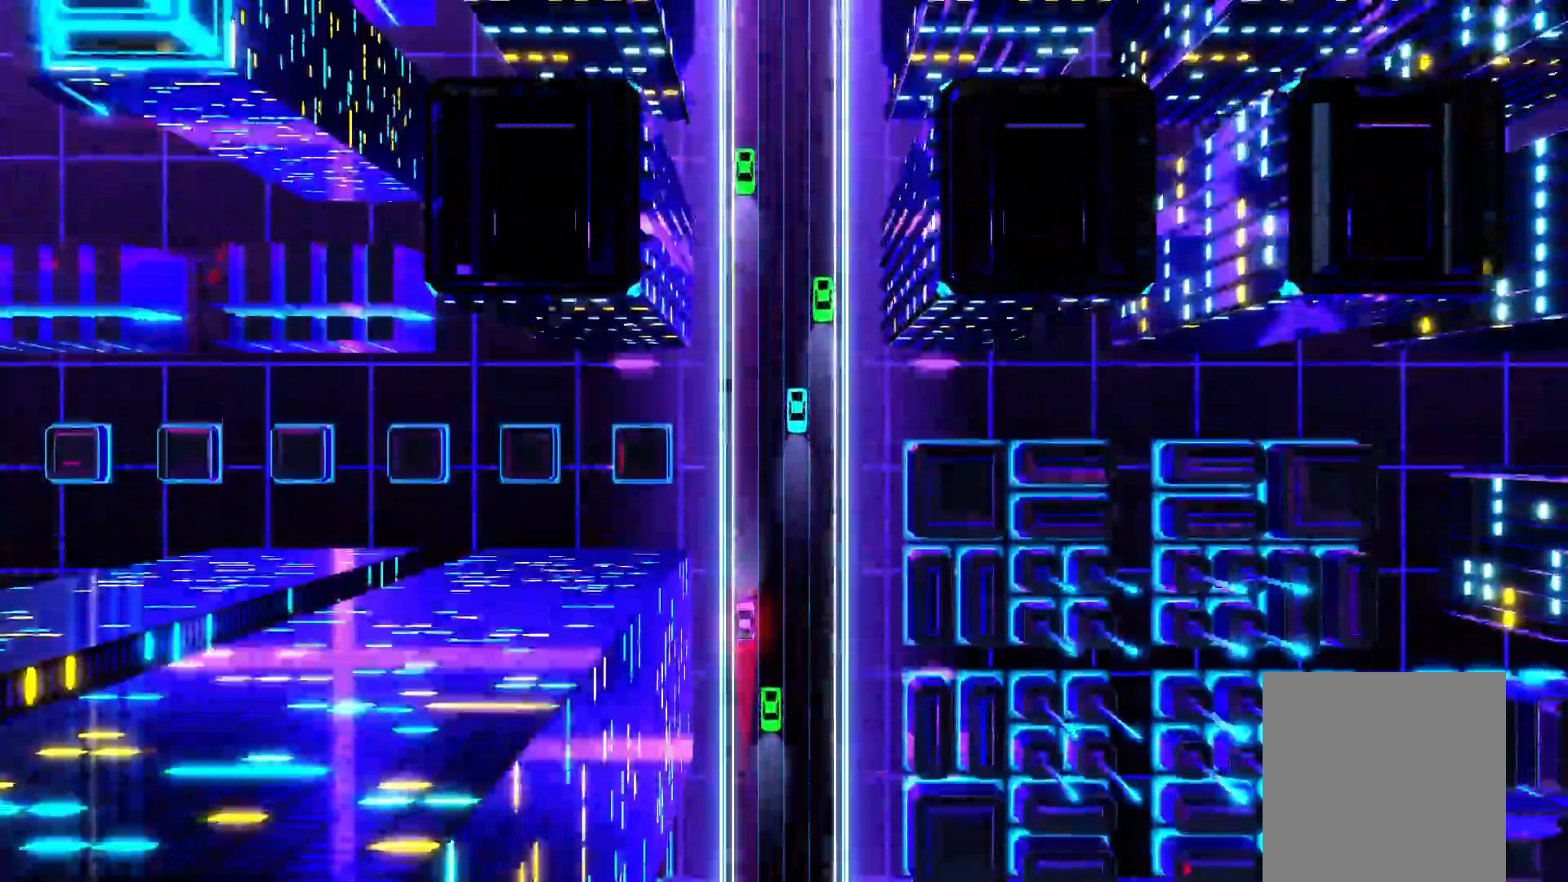
{"buttons": [], "events": [[333, "R1", "down"], [467, "R1", "up"]]}
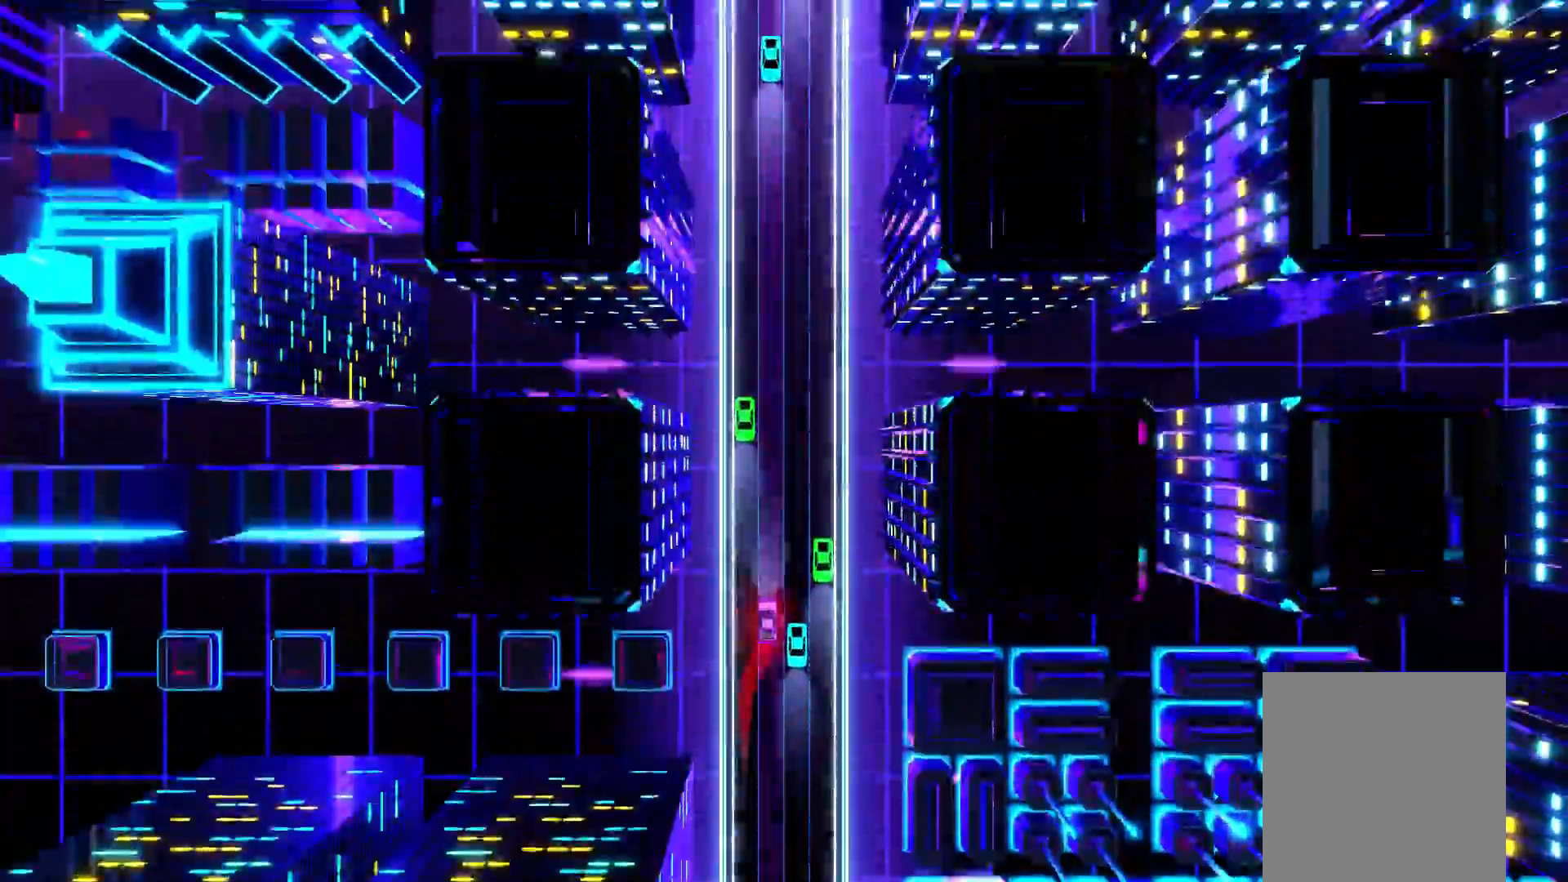
{"buttons": [], "events": [[317, "R1", "down"], [467, "R1", "up"]]}
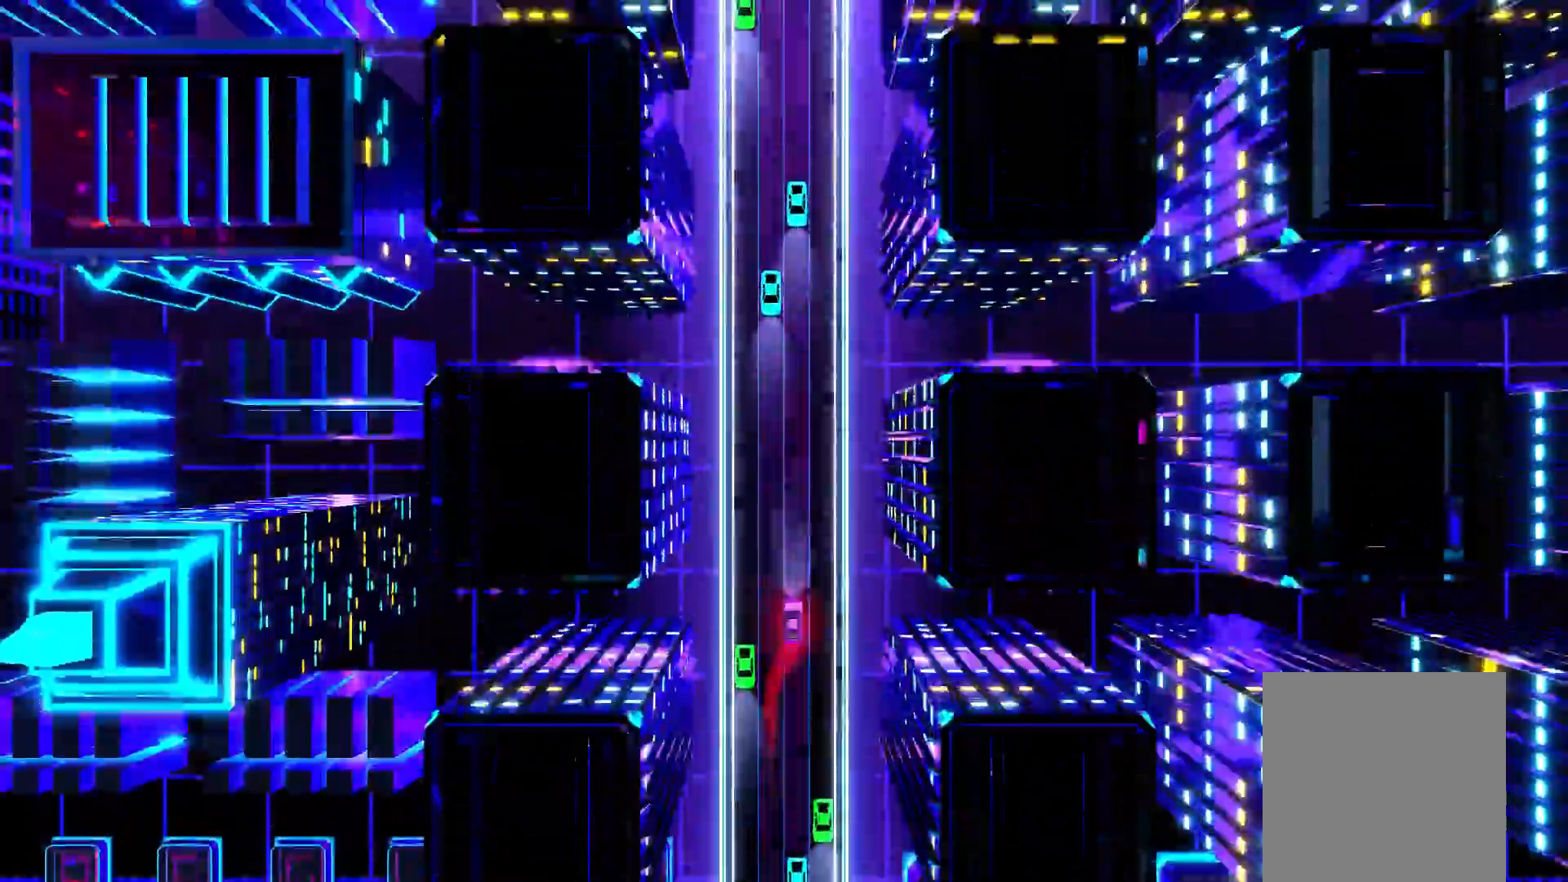
{"buttons": [], "events": [[150, "R1", "down"], [283, "R1", "up"], [333, "R1", "down"], [467, "R1", "up"]]}
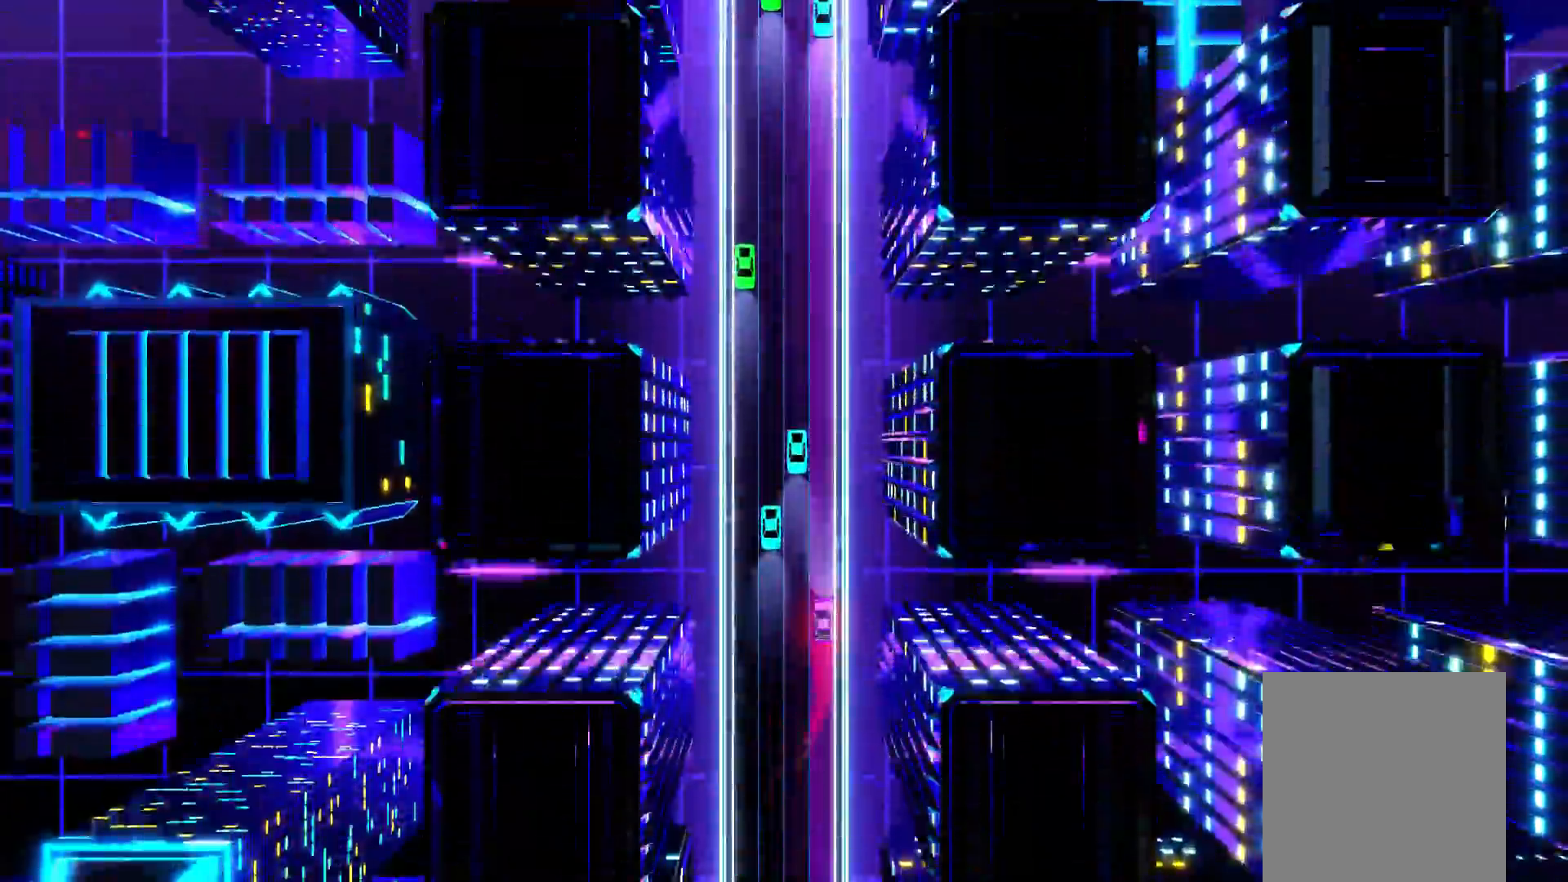
{"buttons": ["L1"], "events": [[150, "R1", "down"], [200, "R1", "up"], [467, "L1", "down"]]}
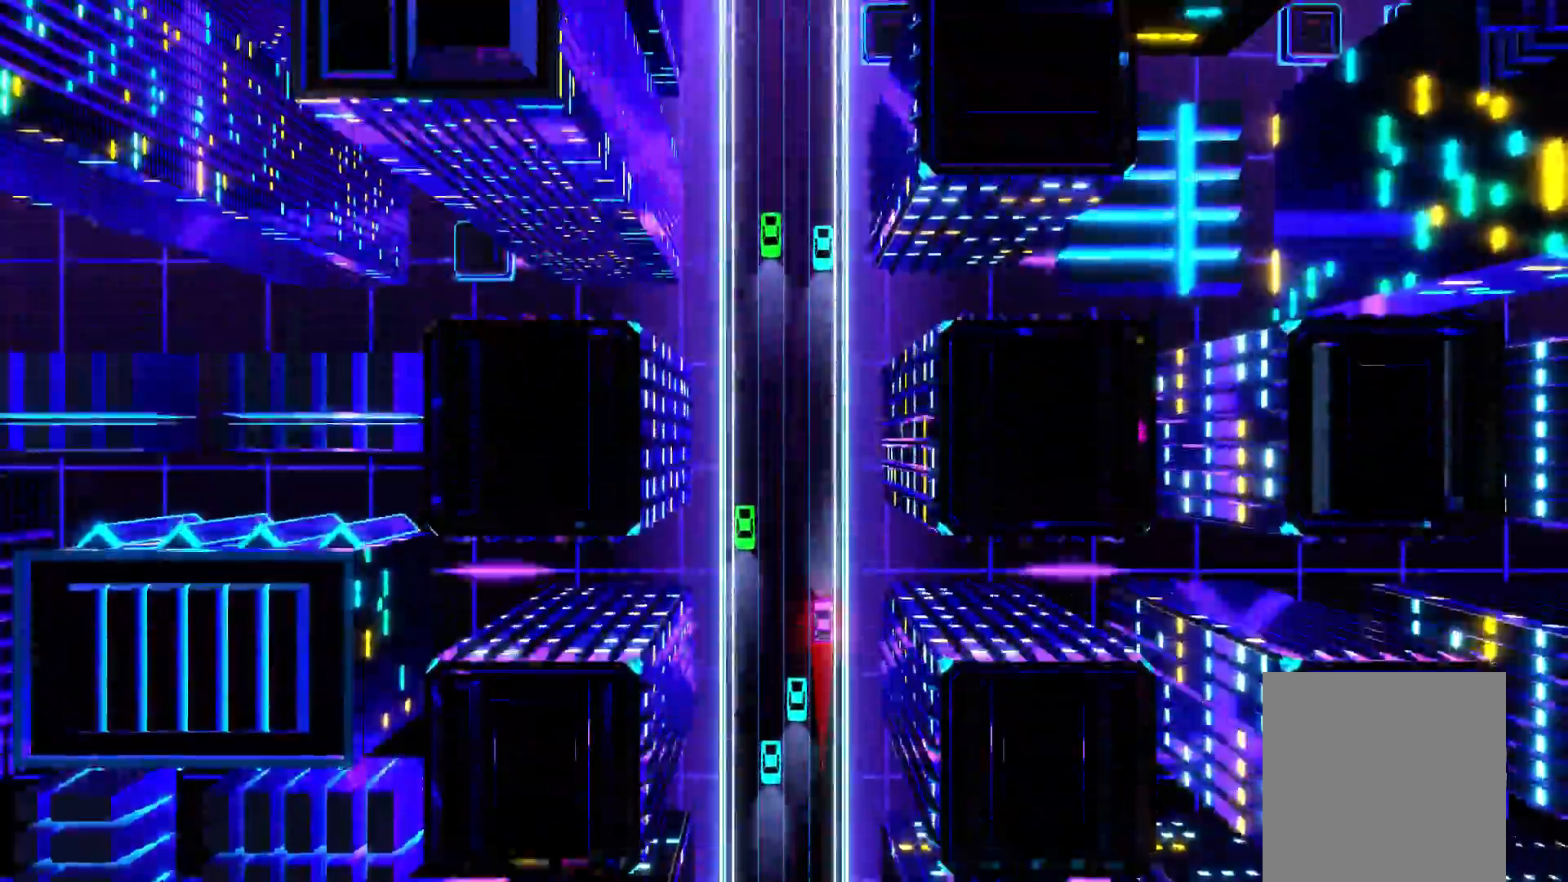
{"buttons": [], "events": [[67, "L1", "up"]]}
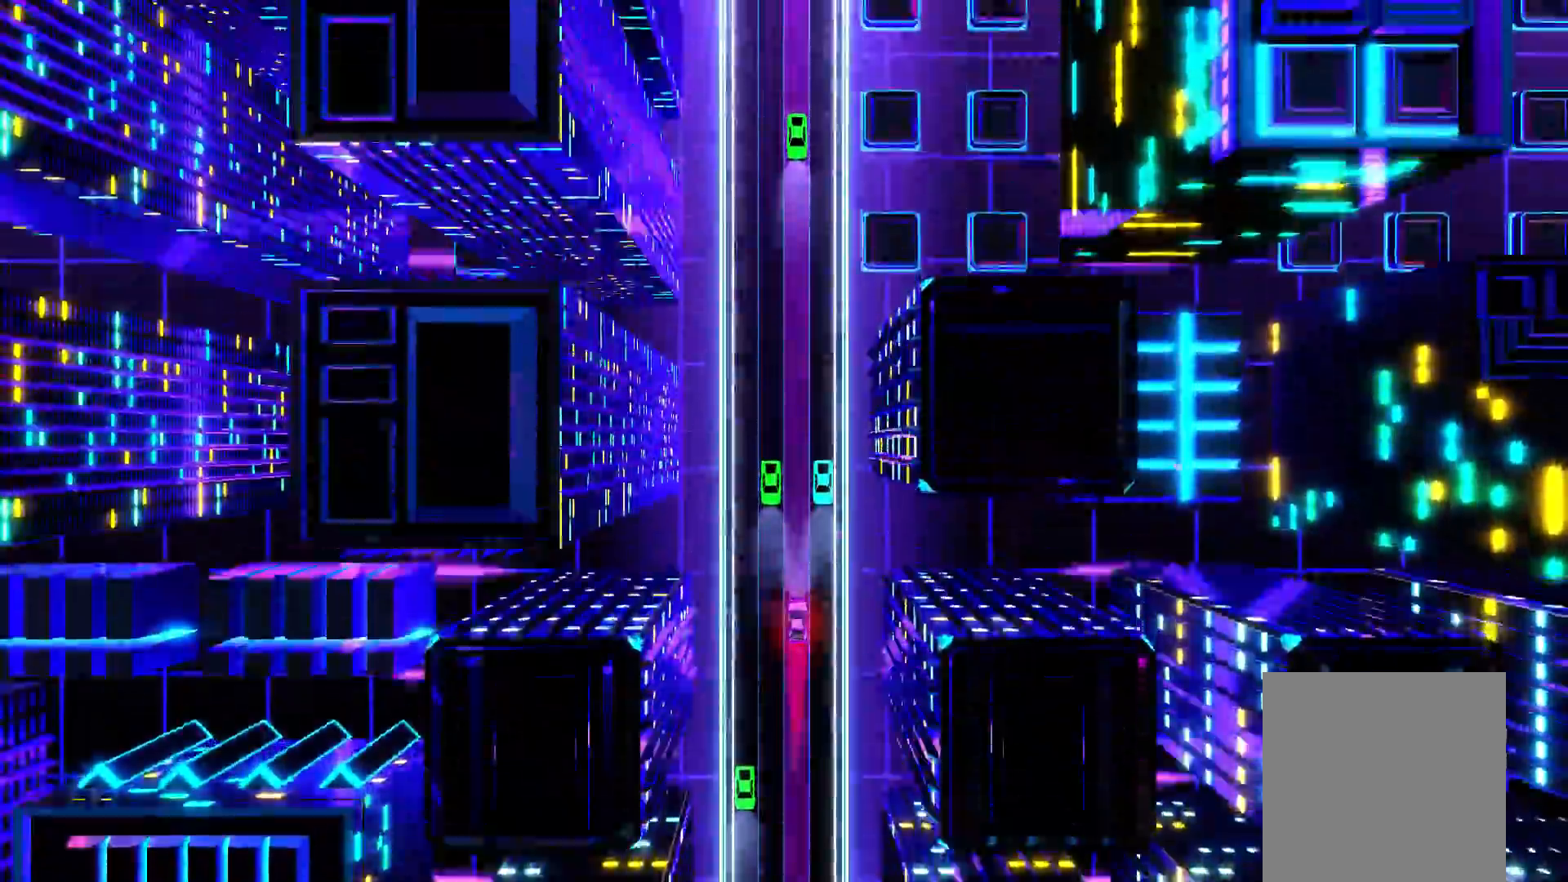
{"buttons": ["L1"], "events": [[417, "L1", "down"]]}
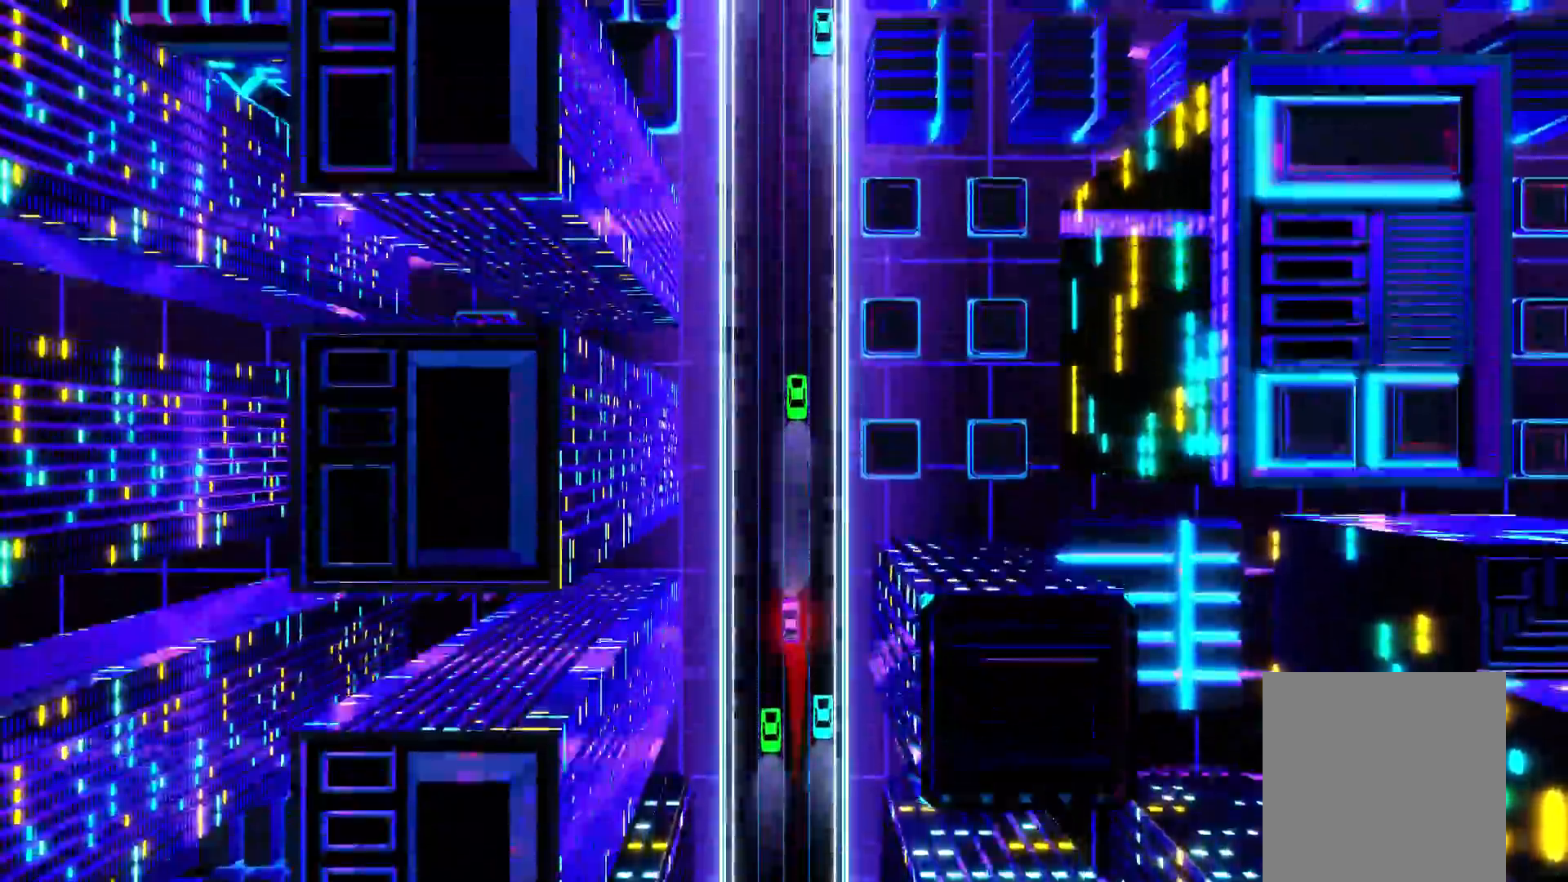
{"buttons": [], "events": [[17, "L1", "up"]]}
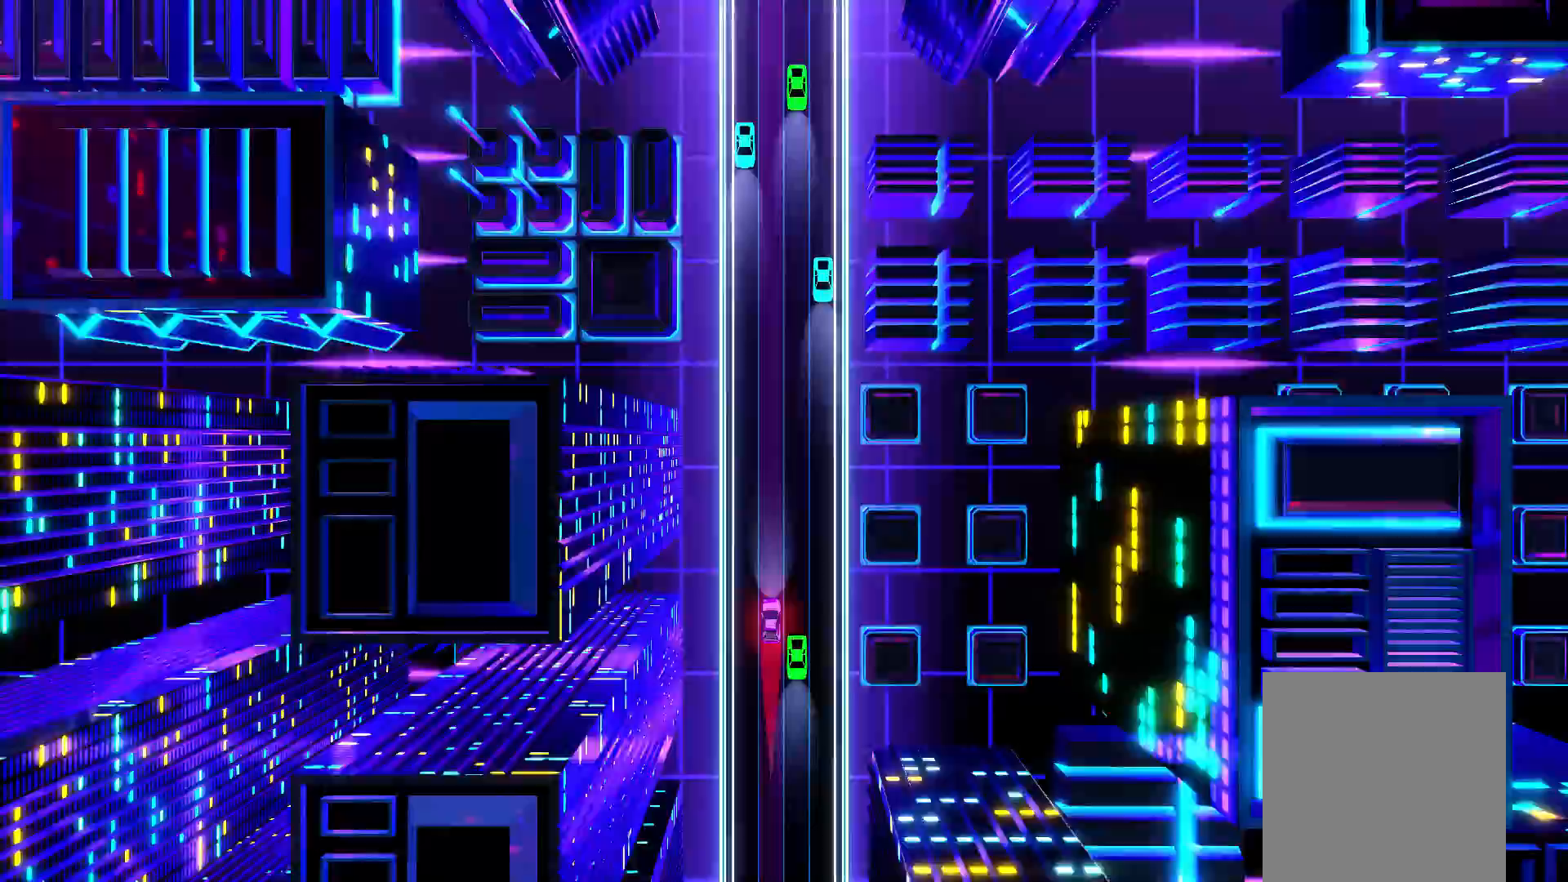
{"buttons": [], "events": []}
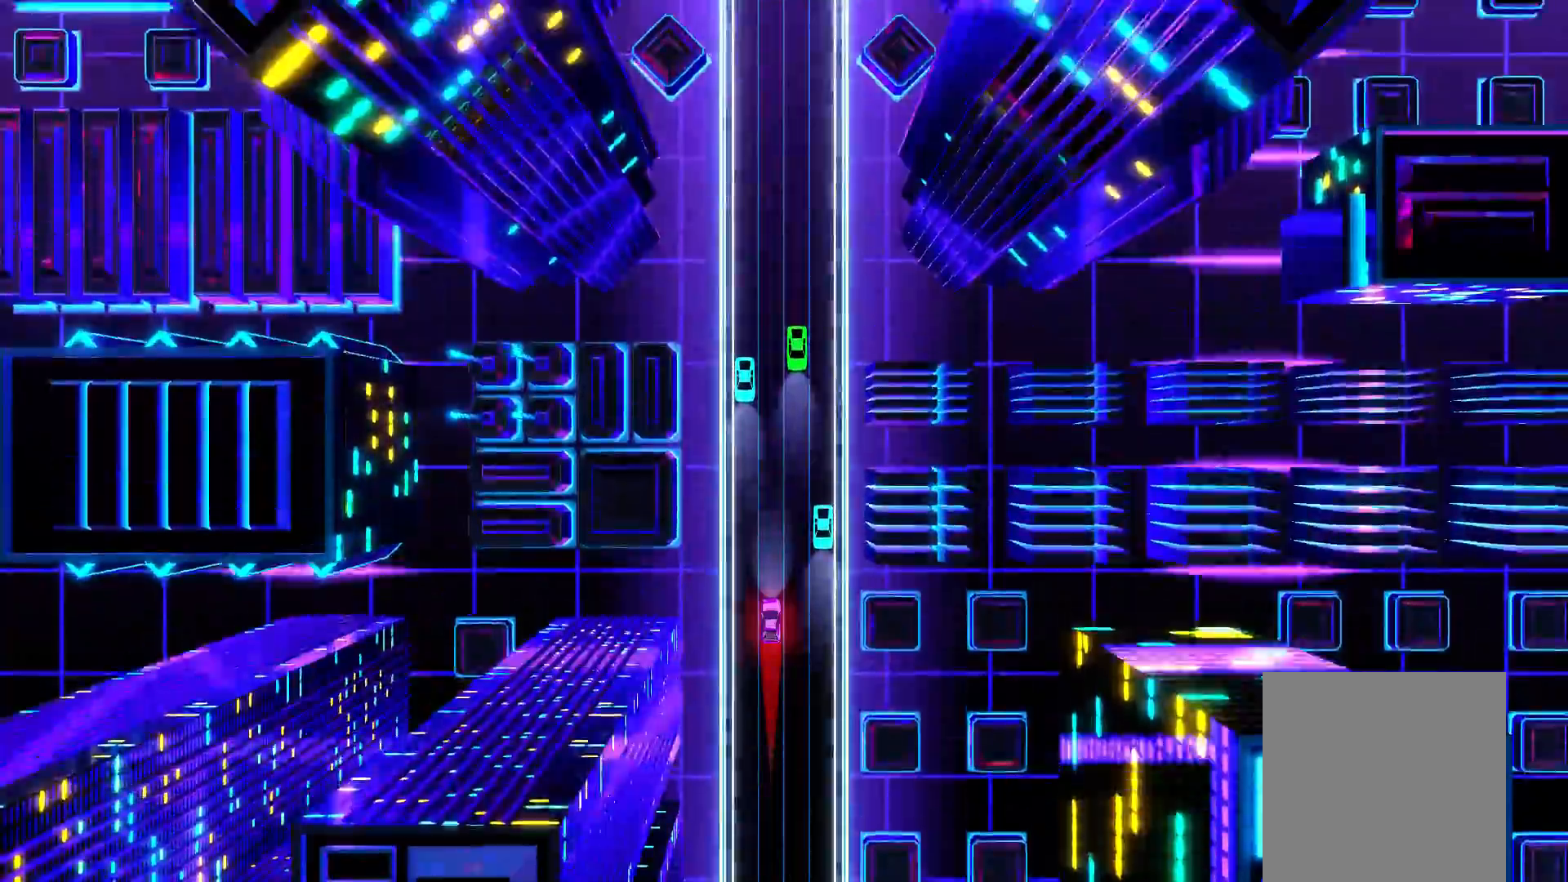
{"buttons": [], "events": []}
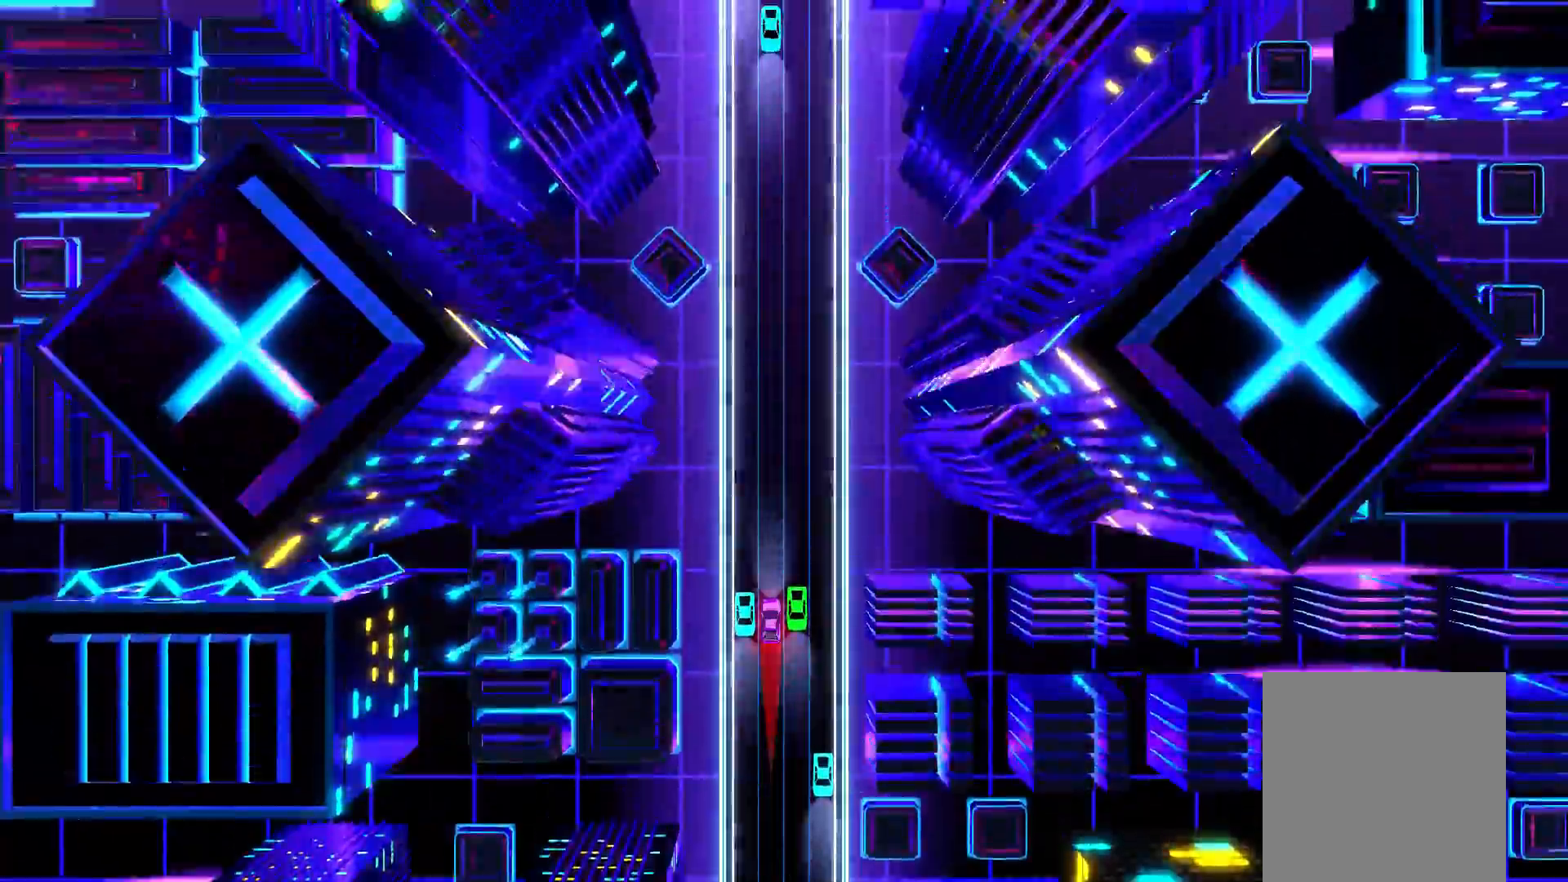
{"buttons": ["R1"], "events": [[200, "R1", "down"], [333, "R1", "up"], [450, "R1", "down"]]}
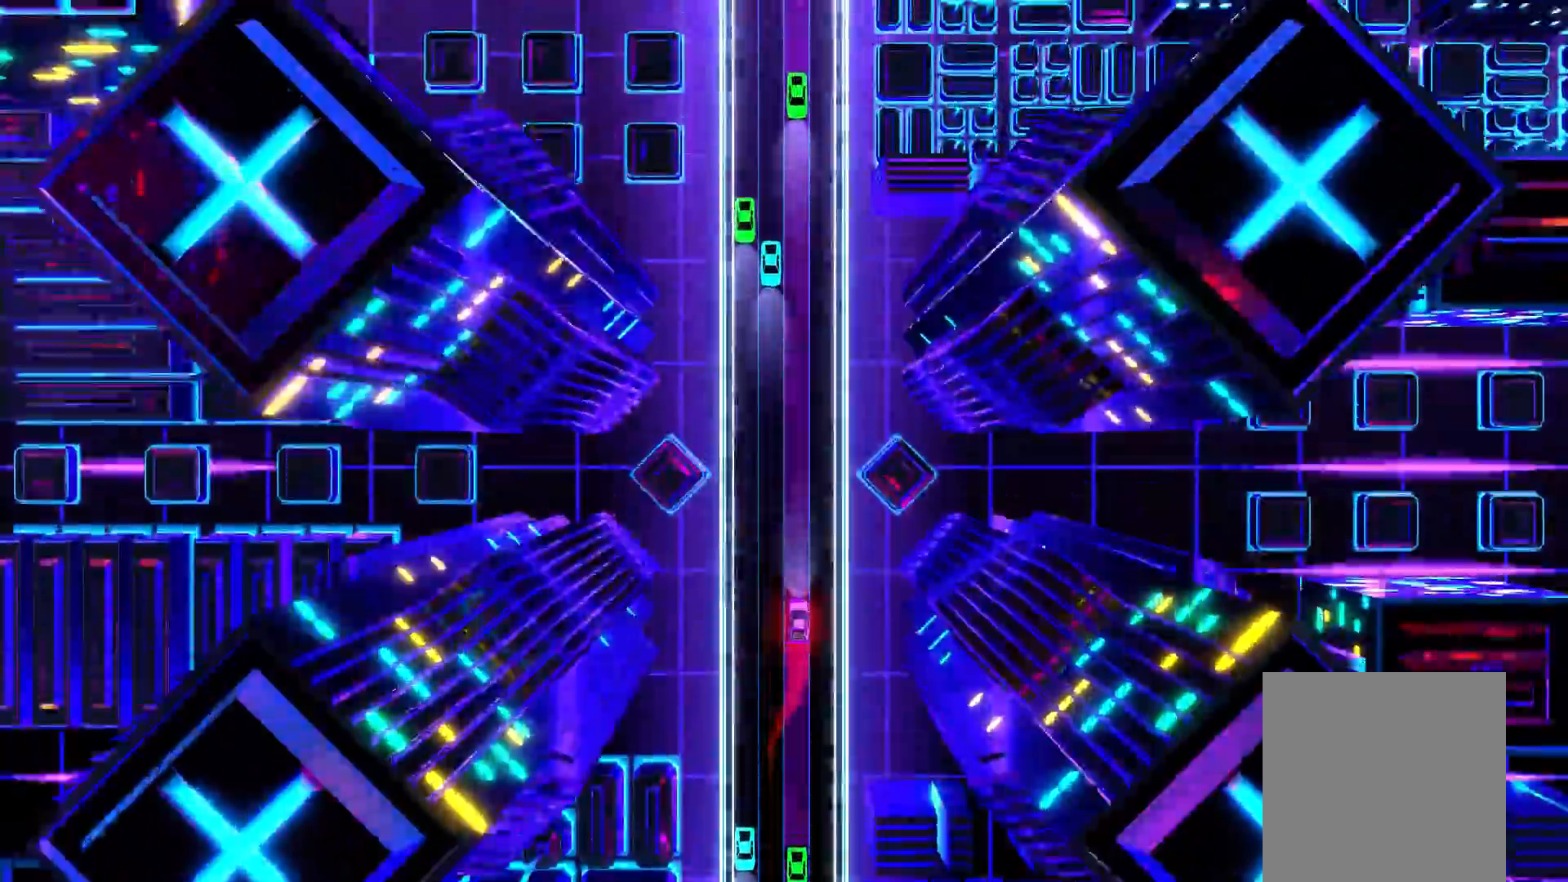
{"buttons": ["R1"], "events": [[100, "R1", "up"], [200, "R1", "down"], [317, "R1", "up"], [383, "R1", "down"]]}
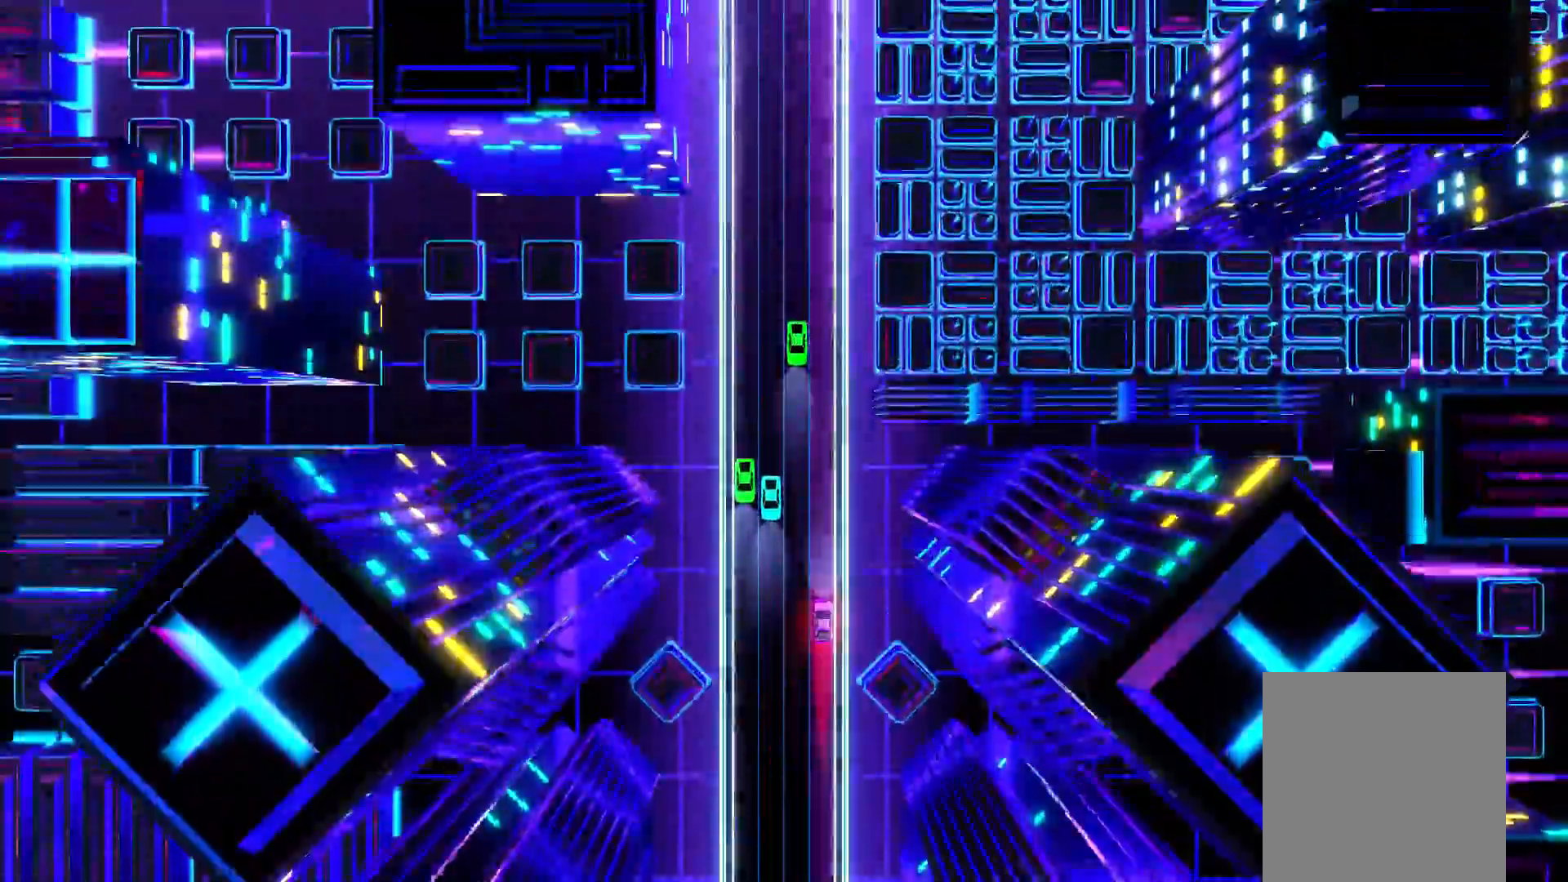
{"buttons": [], "events": [[33, "R1", "up"]]}
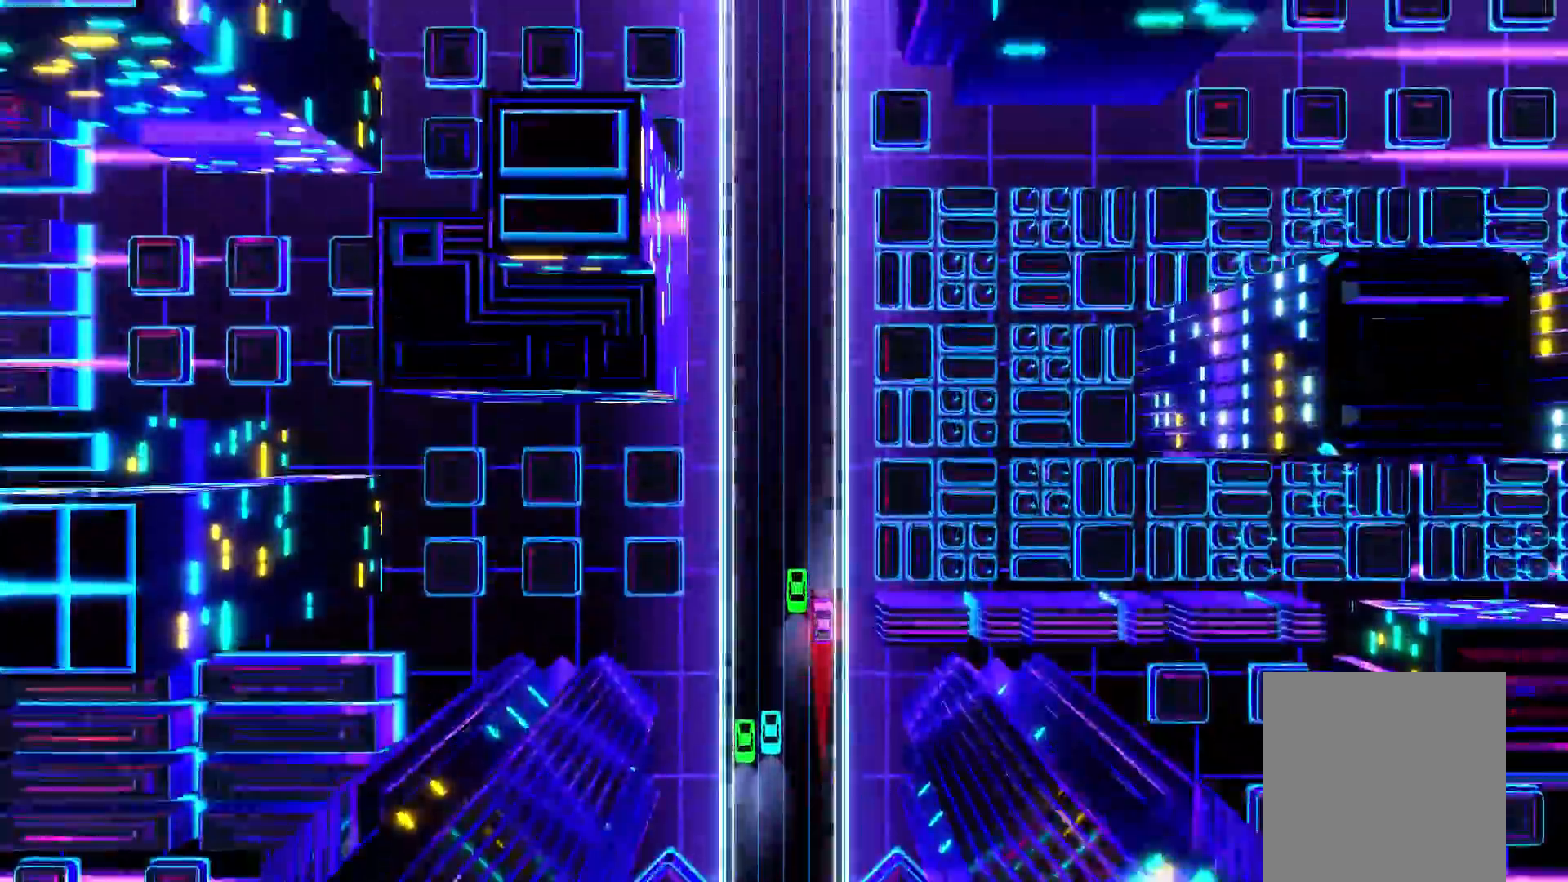
{"buttons": [], "events": [[217, "L1", "down"], [317, "L1", "up"]]}
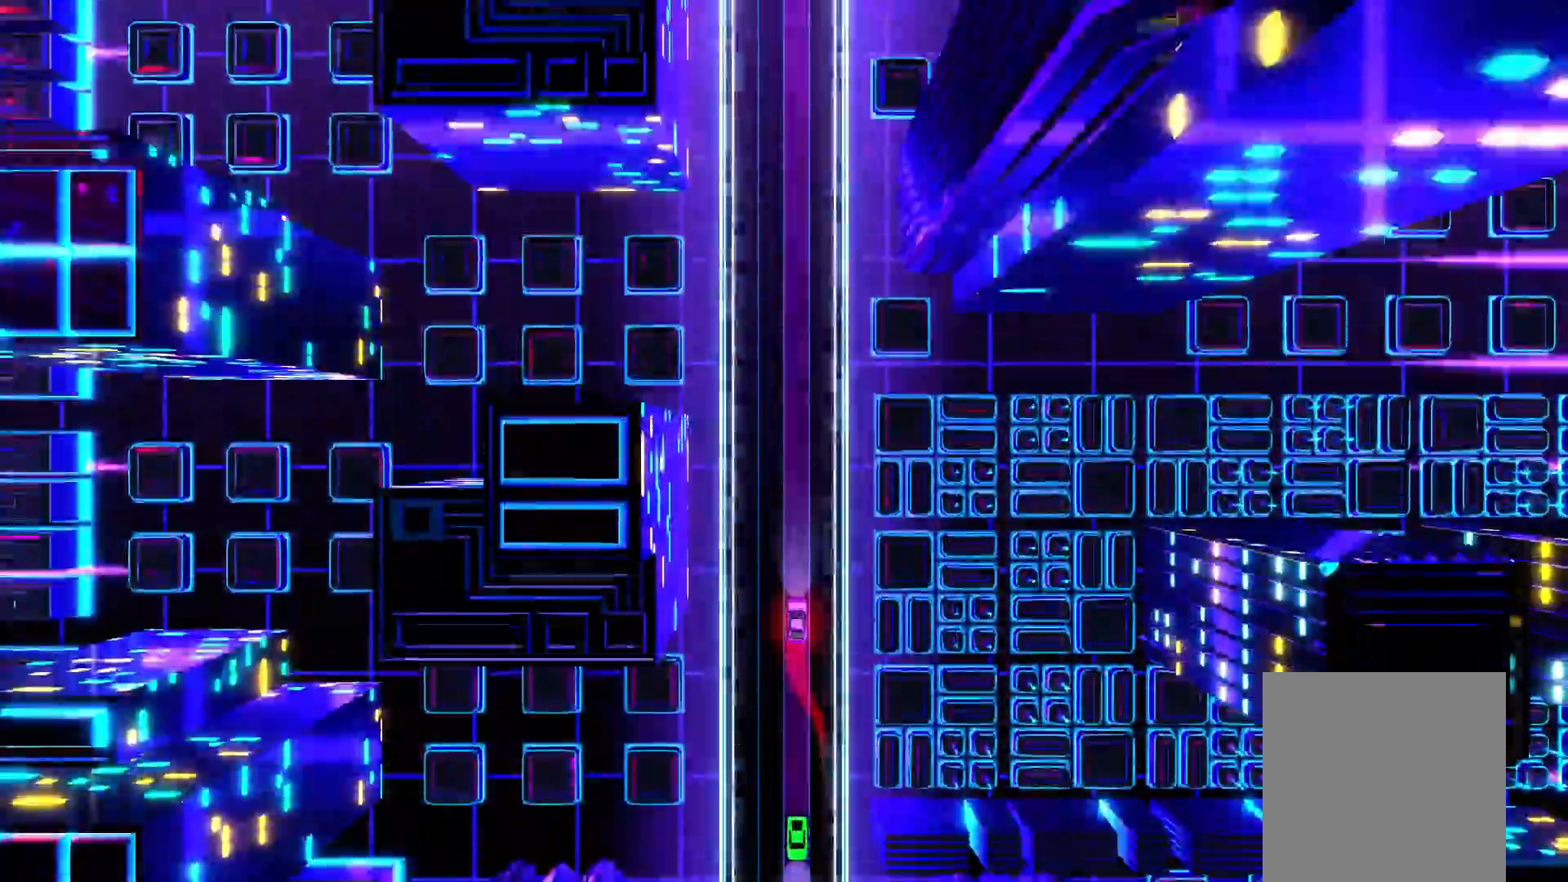
{"buttons": [], "events": [[283, "L1", "down"], [417, "L1", "up"]]}
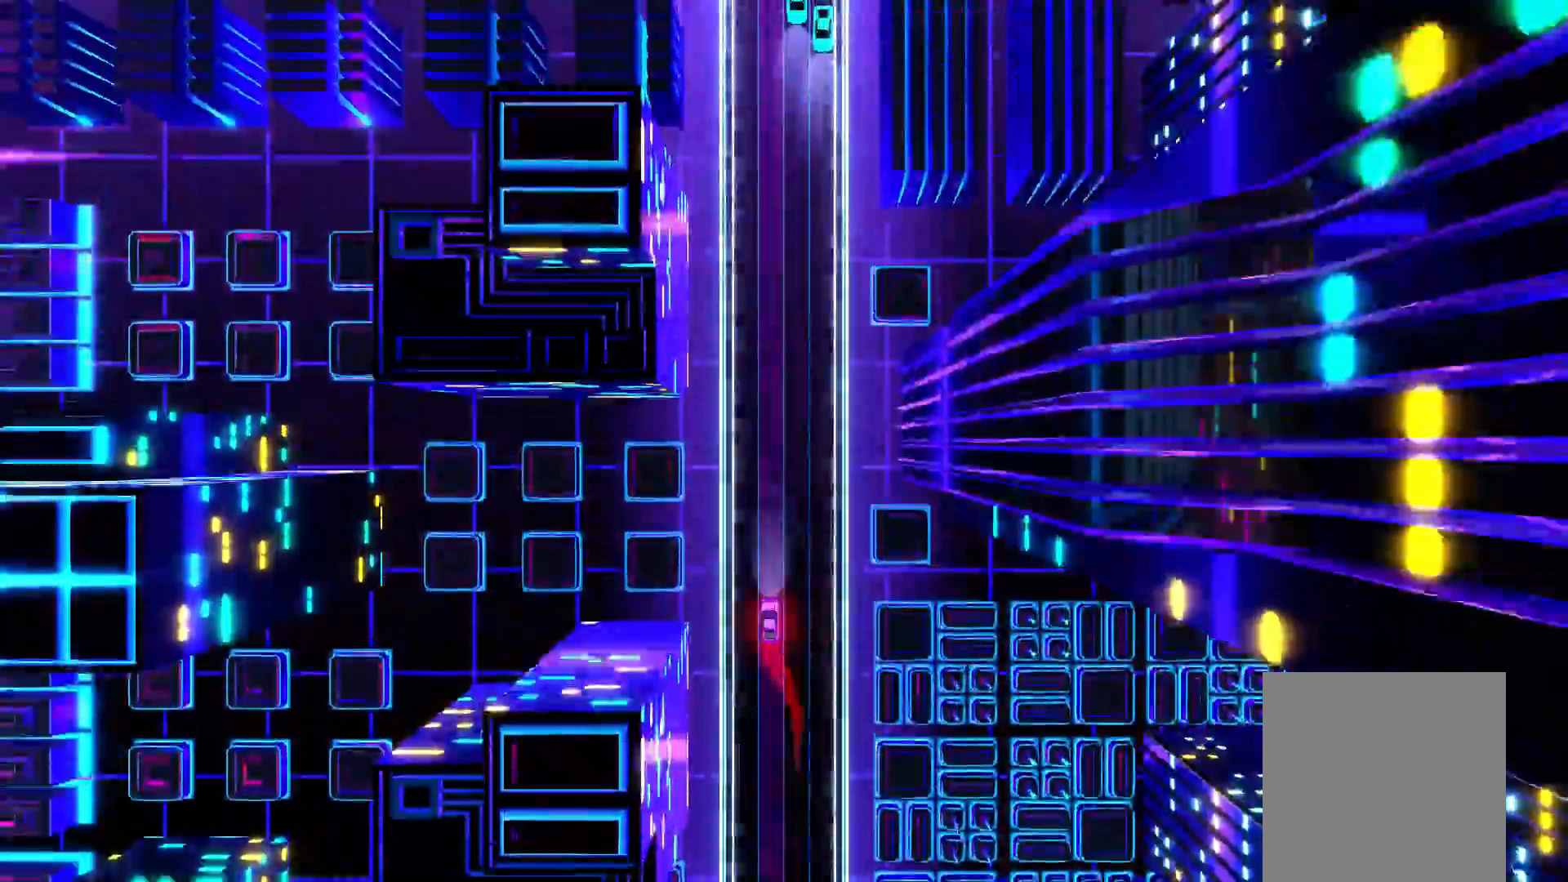
{"buttons": [], "events": []}